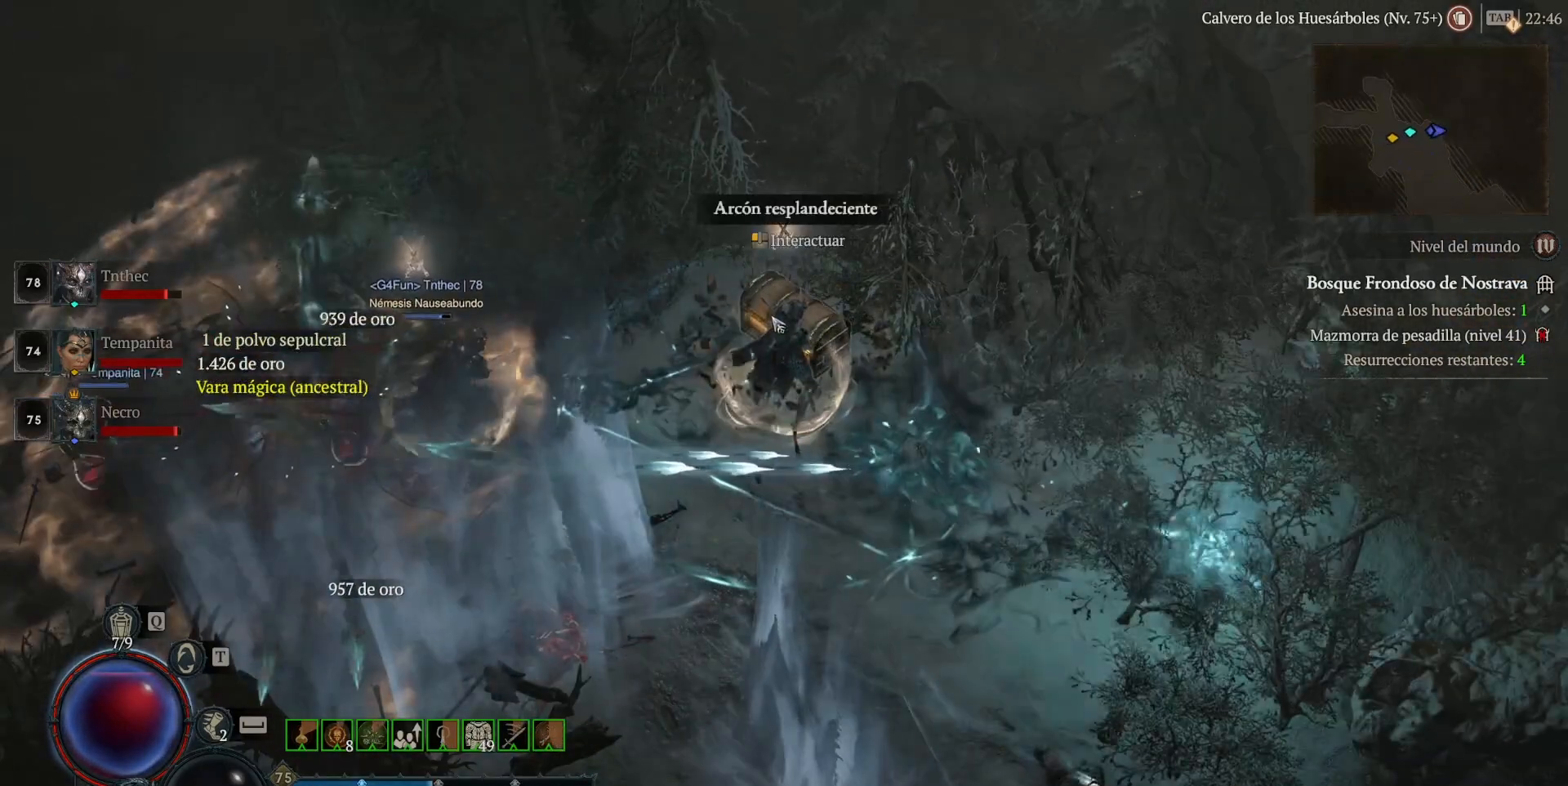
Gameplay with keyboard and mouse; each line is a JSON object with the keys and mouse buttons held at the frame after it. "events" lists presses ("down") and releases ("up") of "backspace", "caps_lock", "ctrl", "down", "left", "return", "right", "shift", "space", "tab", "up", "mouse_left", "mouse_wheel" and "mouse_right" between this image and that frame as [ms after this image, input, new state], when the widget could be followed in between. "mouse_left", "mouse_wheel", "mouse_right" = the "left", "wheel", "right" buttons of the "mouse" list. No other keys are recorded. "wheel" means that the mouse wheel is clicked or scrolled. Not read: mouse_move.
{"keys": [], "mouse": [], "events": [[400, "mouse_left", "down"], [480, "mouse_left", "up"]]}
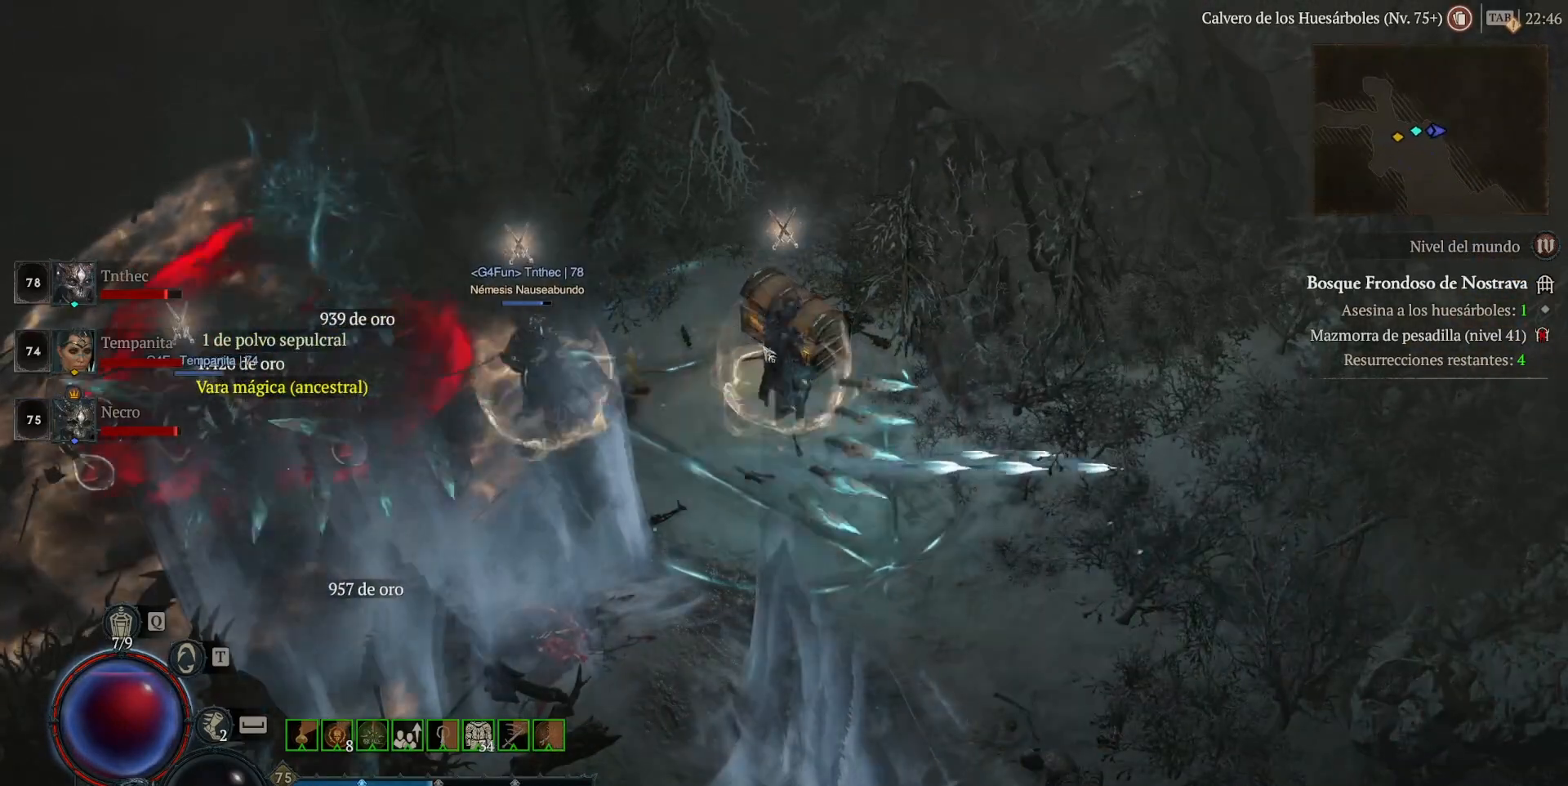
{"keys": [], "mouse": [], "events": []}
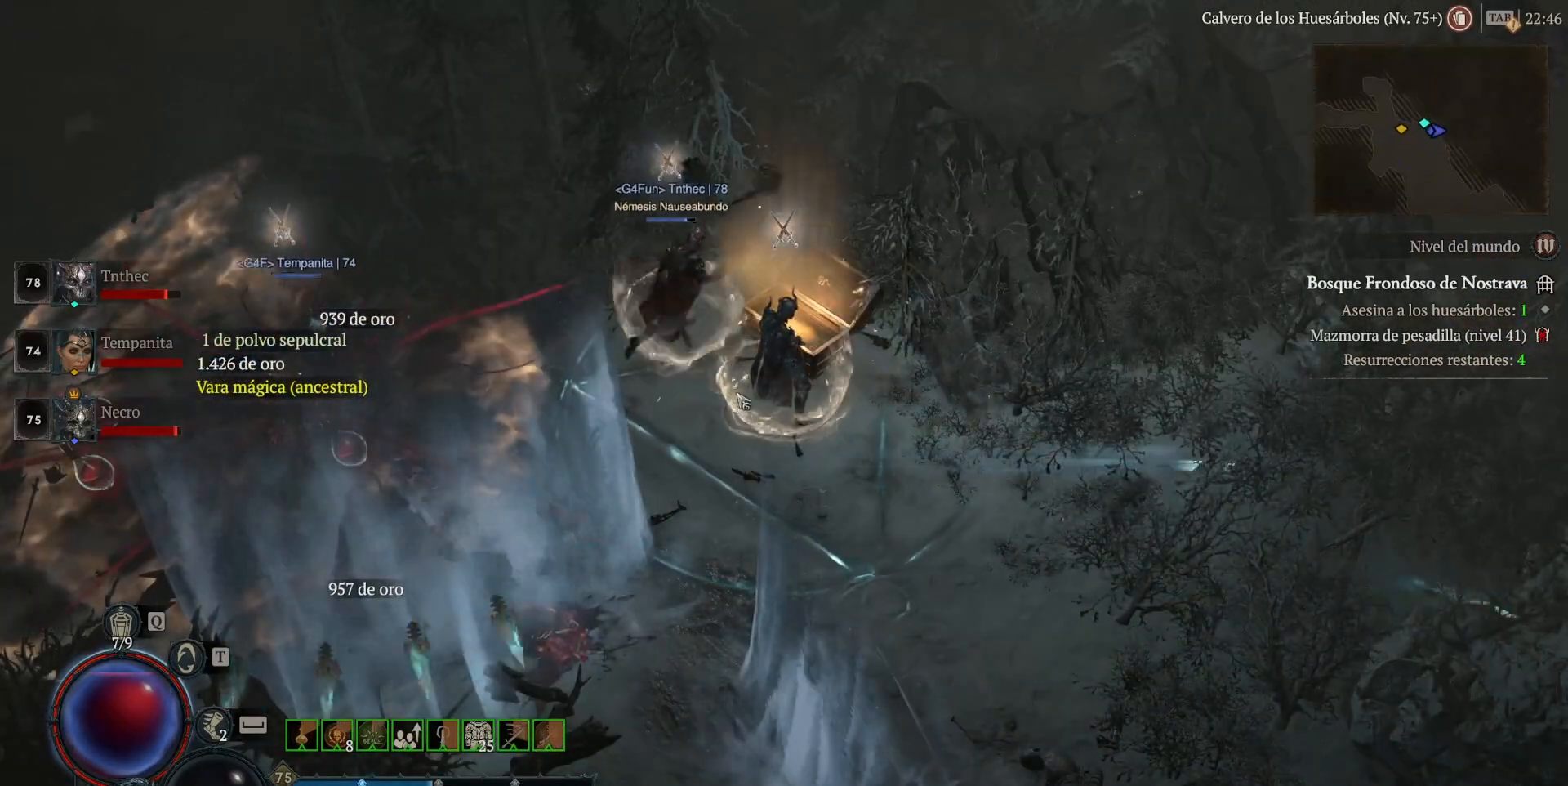
{"keys": [], "mouse": ["left"], "events": [[480, "mouse_left", "down"]]}
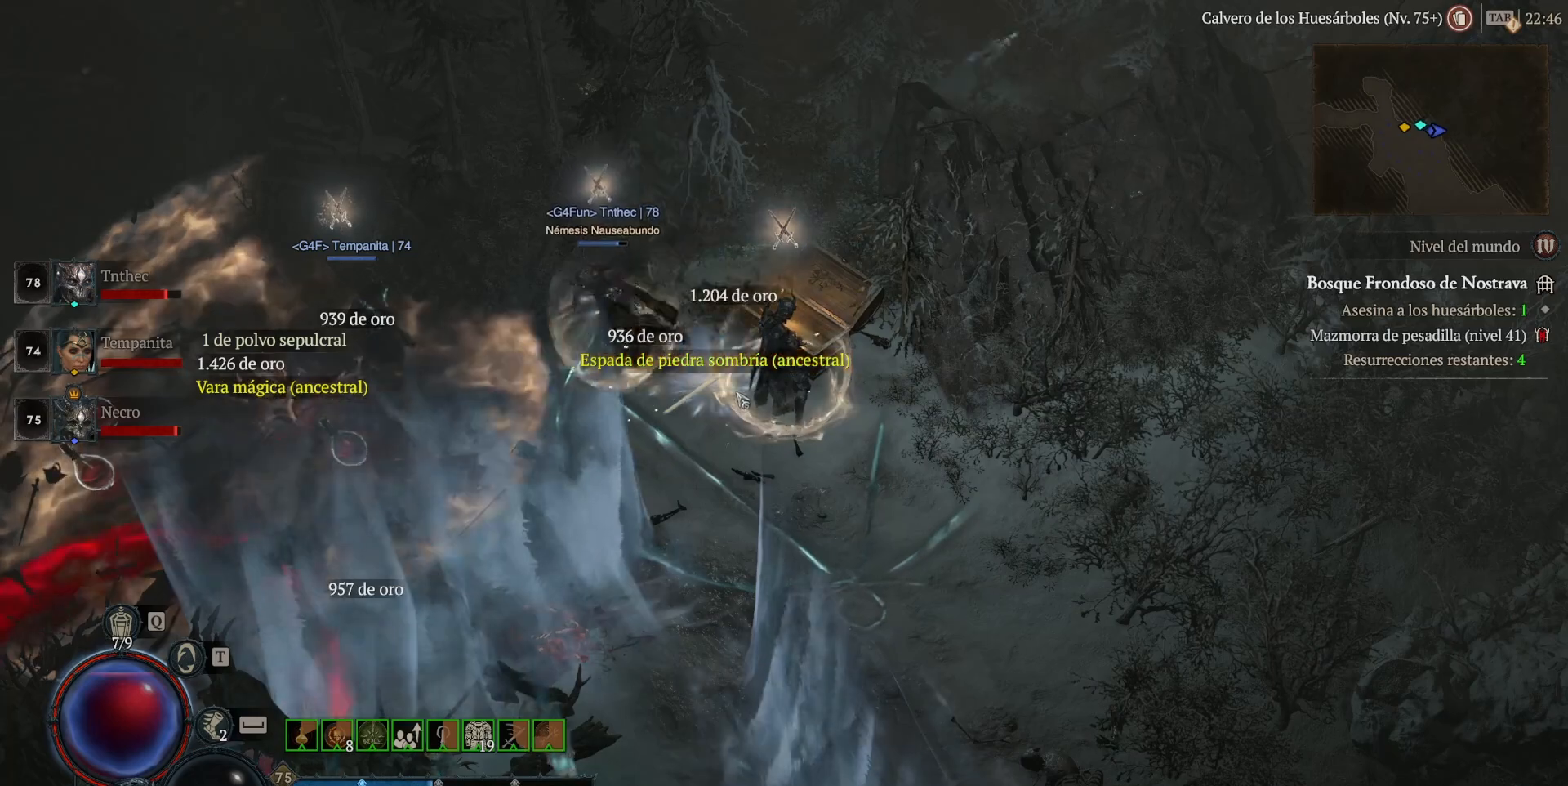
{"keys": [], "mouse": ["left"], "events": [[120, "mouse_left", "up"], [360, "mouse_left", "down"]]}
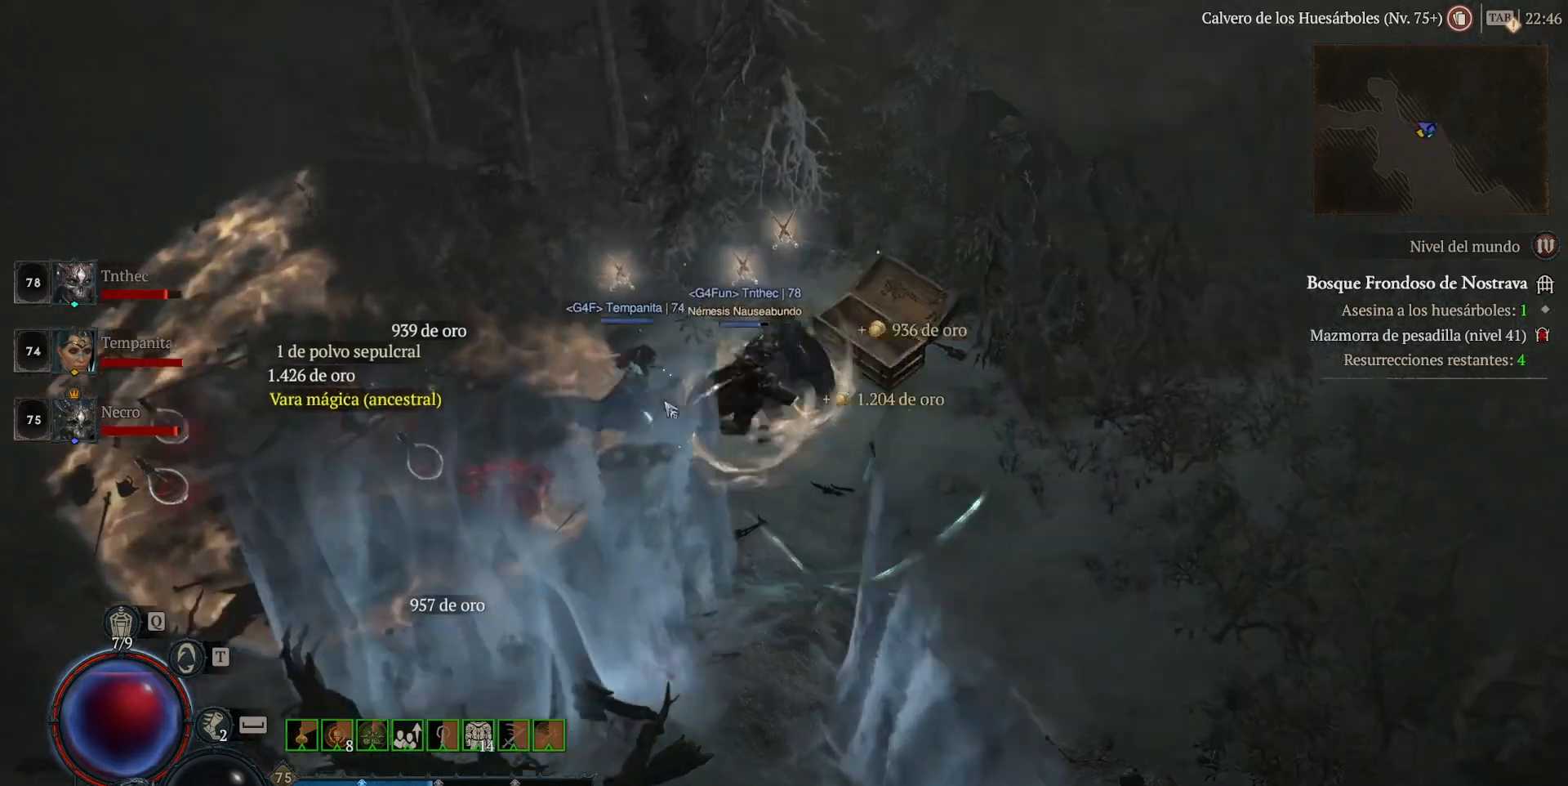
{"keys": [], "mouse": ["left"], "events": [[280, "mouse_left", "up"], [440, "mouse_left", "down"]]}
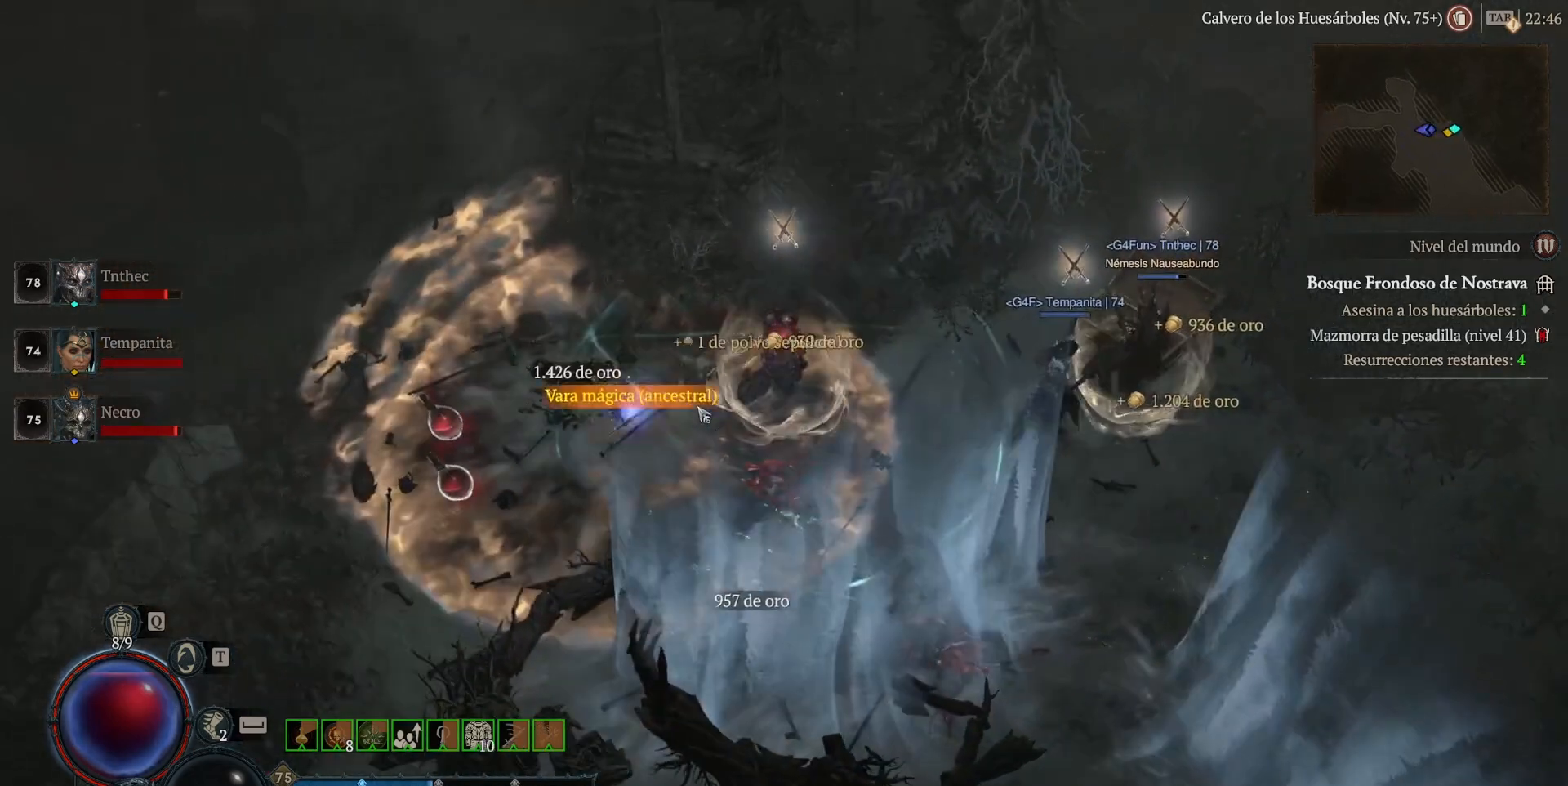
{"keys": [], "mouse": ["left"], "events": [[80, "mouse_left", "up"], [160, "mouse_left", "down"]]}
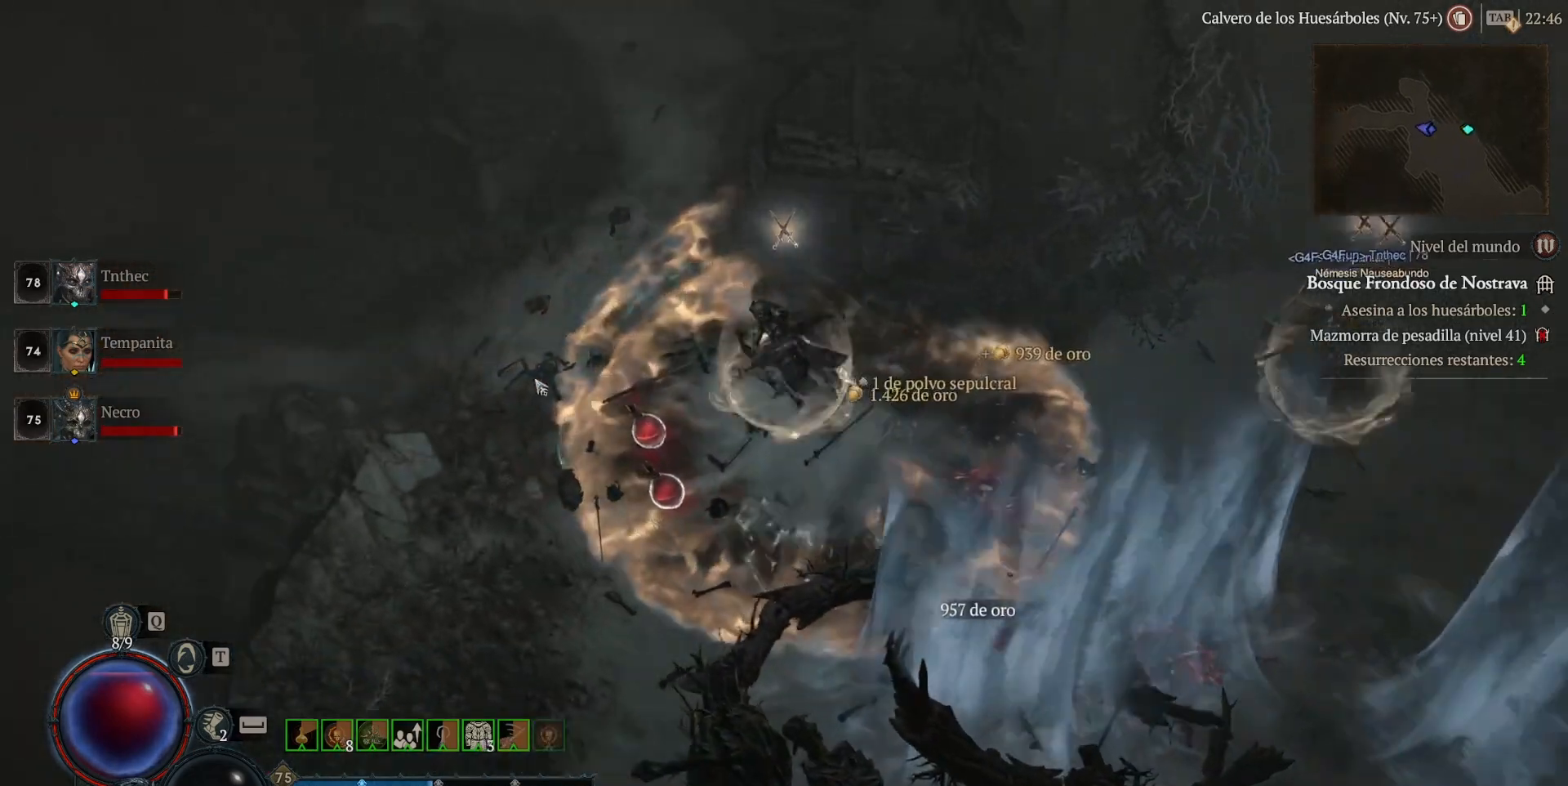
{"keys": [], "mouse": ["left"], "events": []}
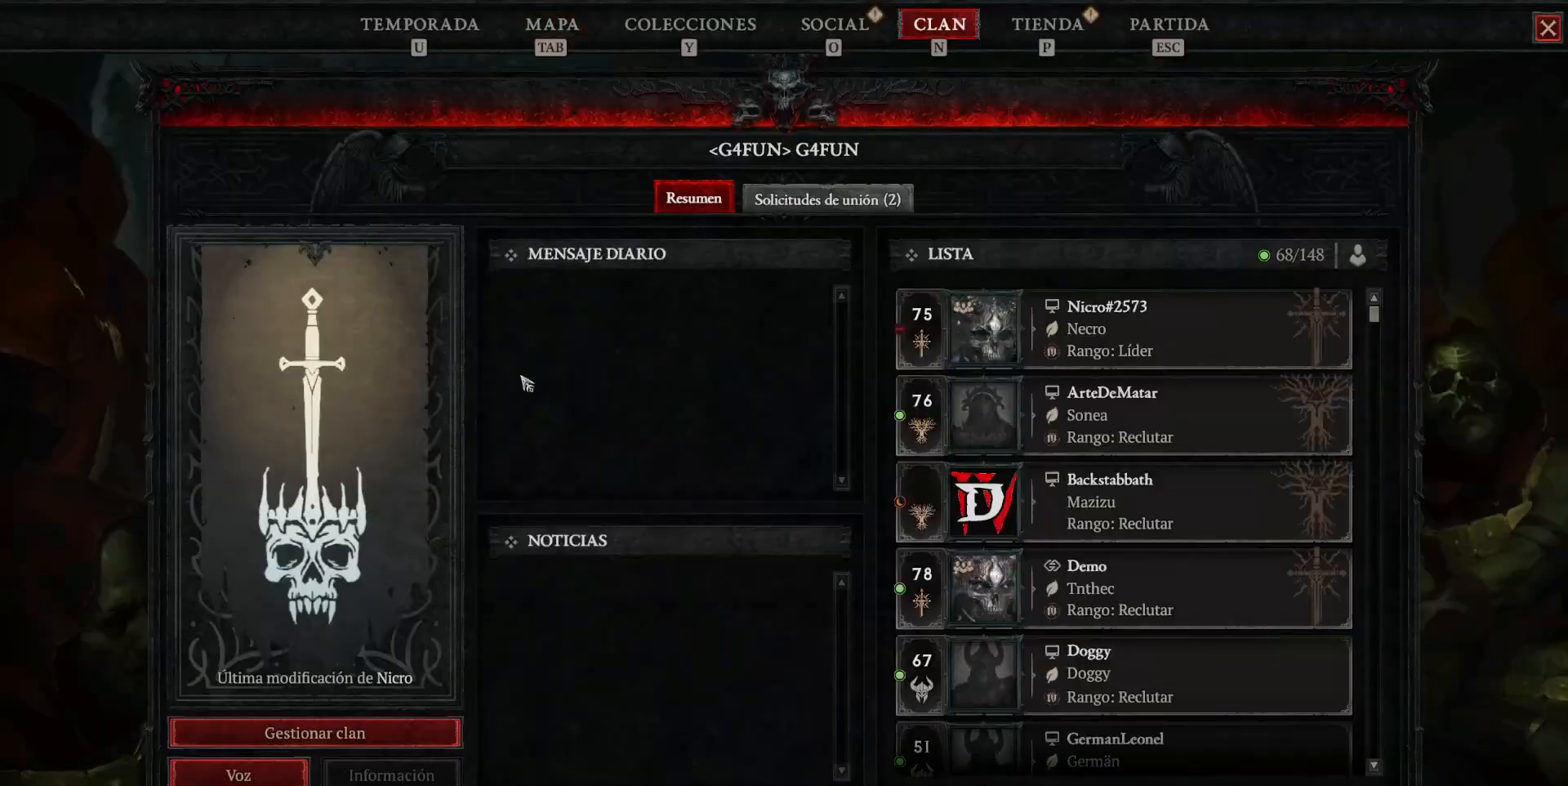
{"keys": [], "mouse": ["left"], "events": []}
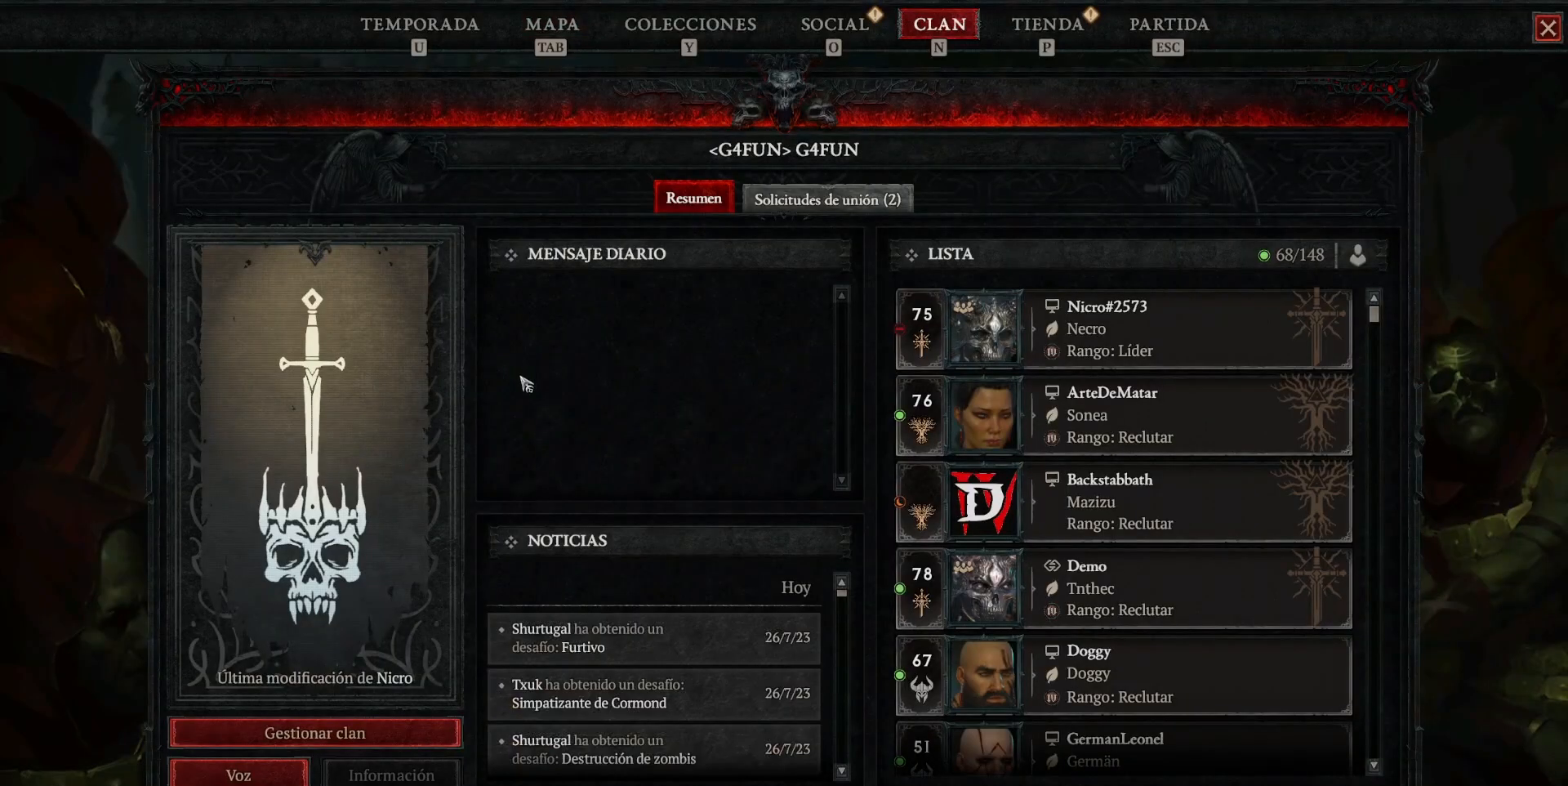
{"keys": [], "mouse": [], "events": [[240, "mouse_left", "up"]]}
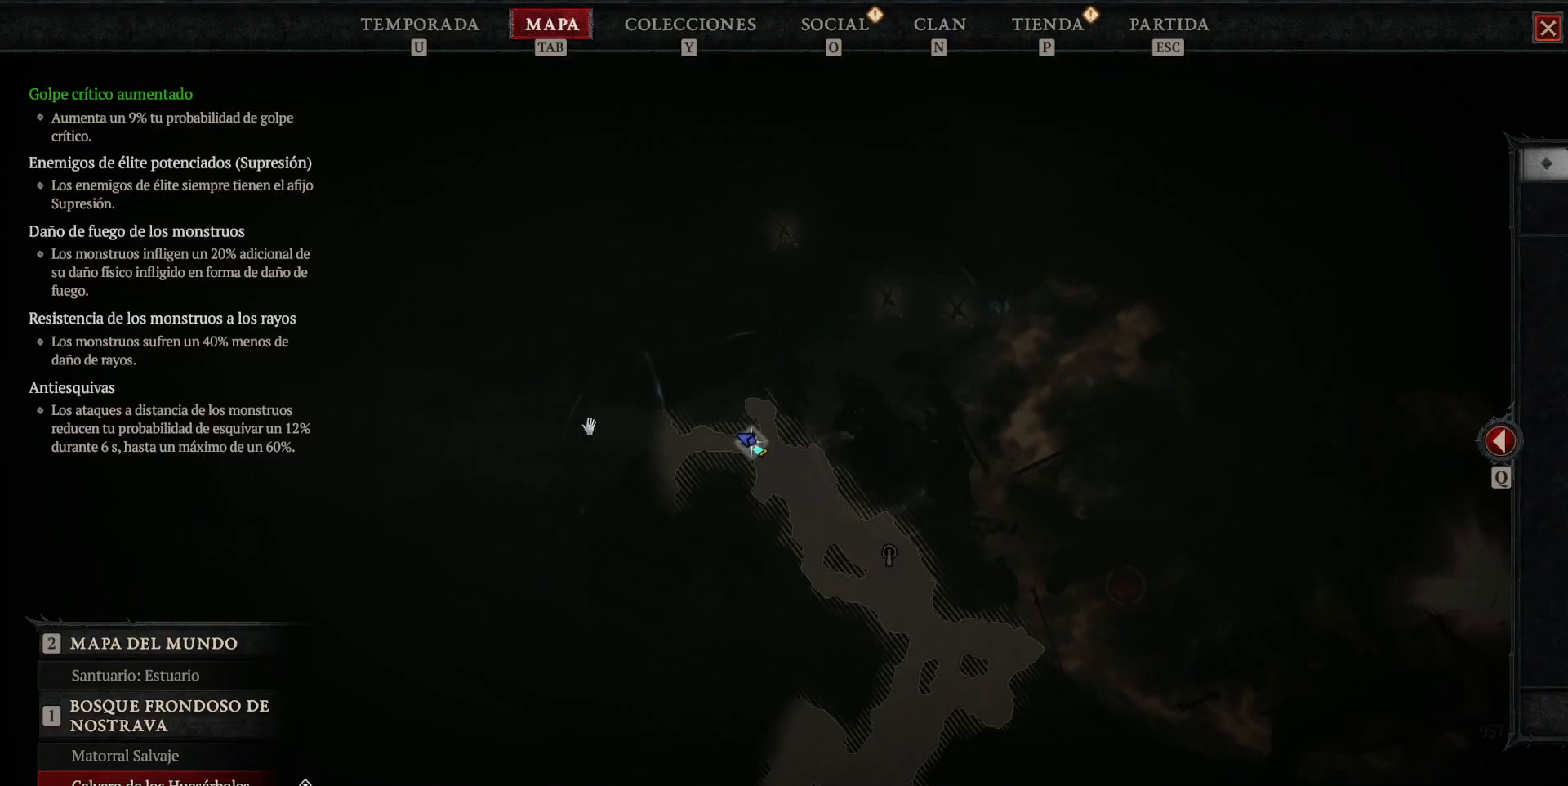
{"keys": [], "mouse": [], "events": []}
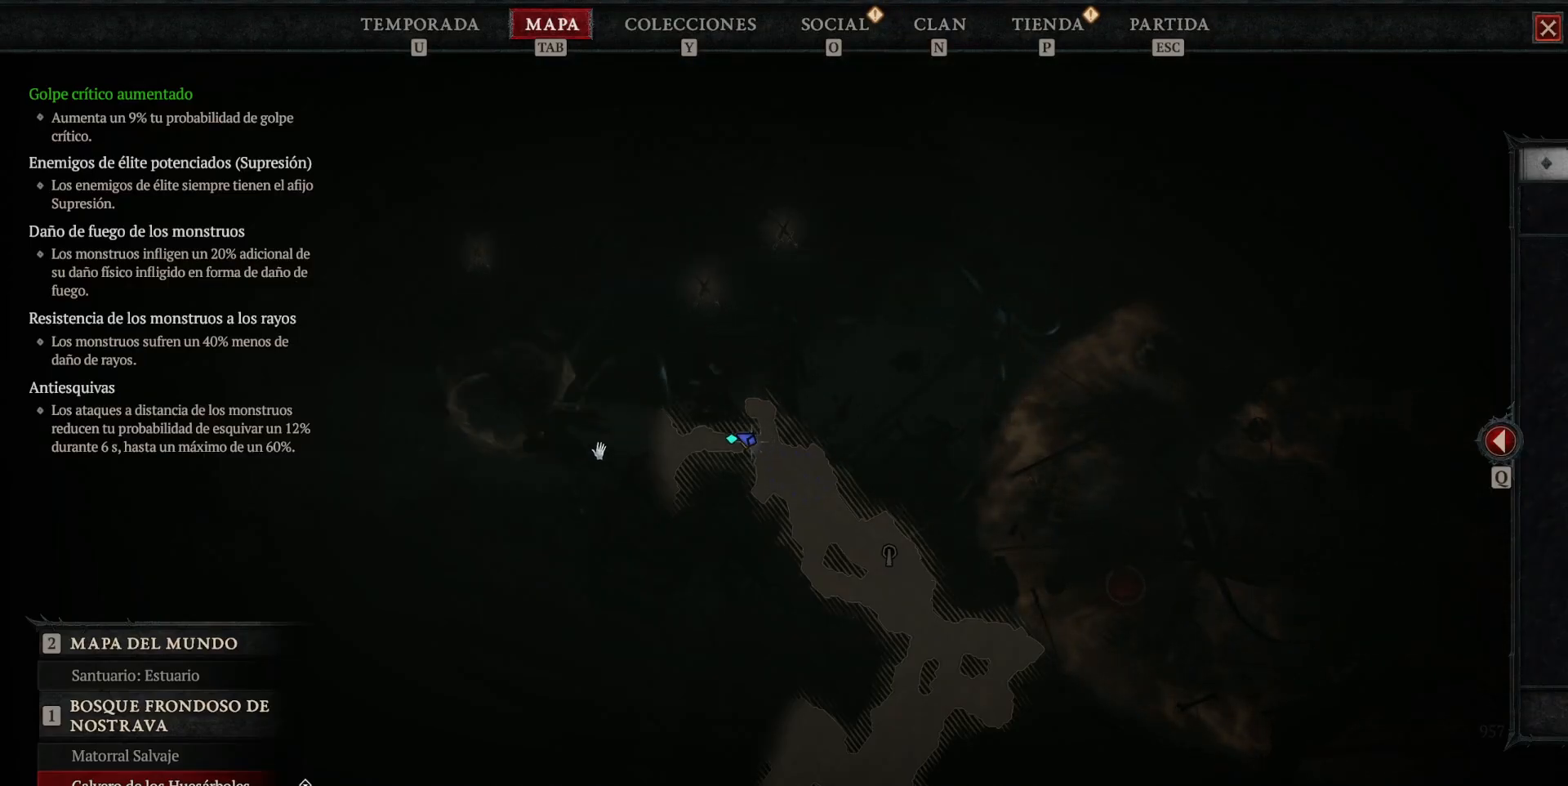
{"keys": [], "mouse": ["left"], "events": [[280, "mouse_left", "down"]]}
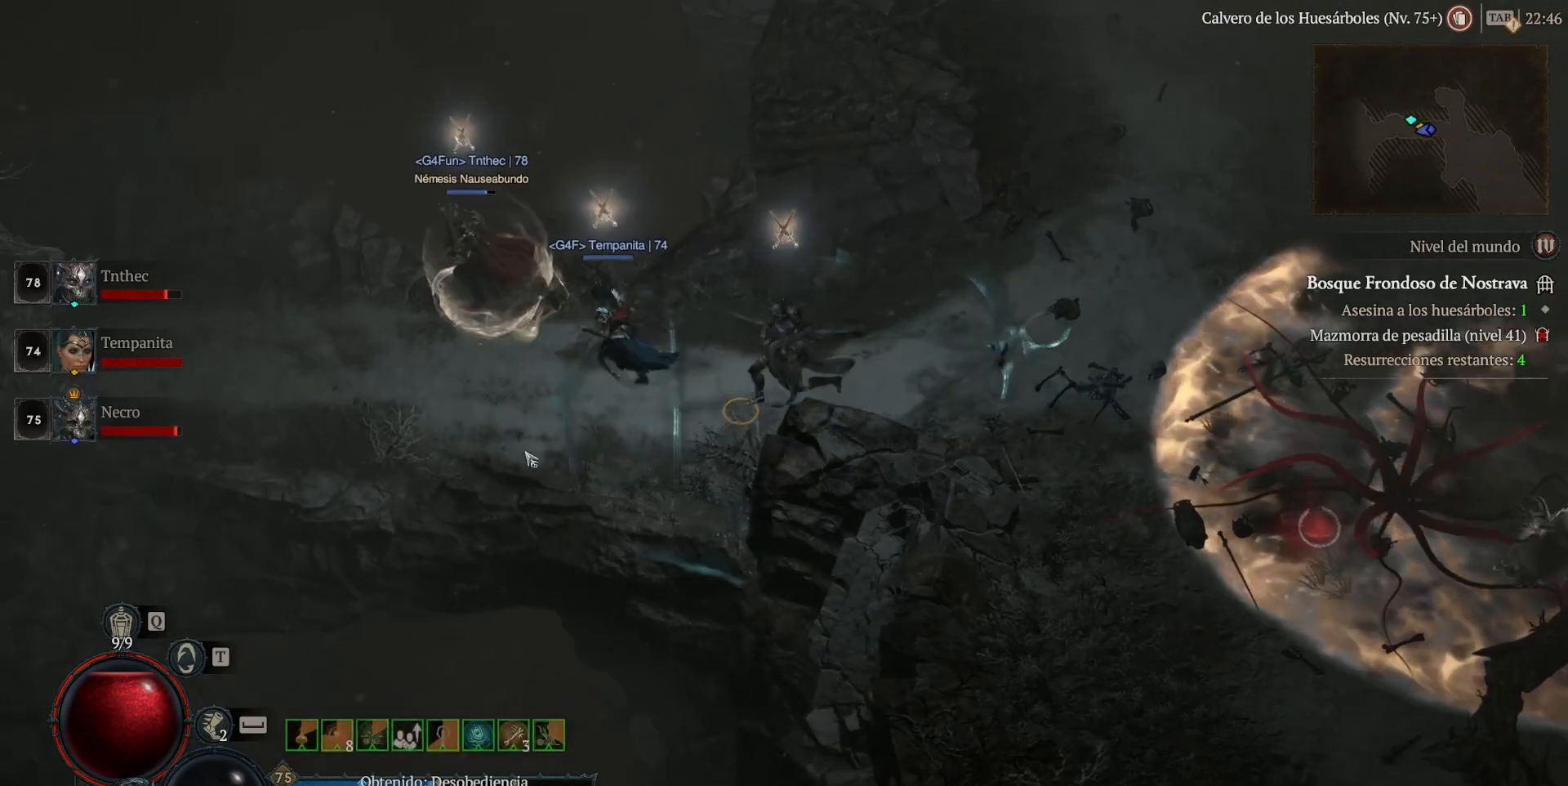
{"keys": [], "mouse": ["left"], "events": []}
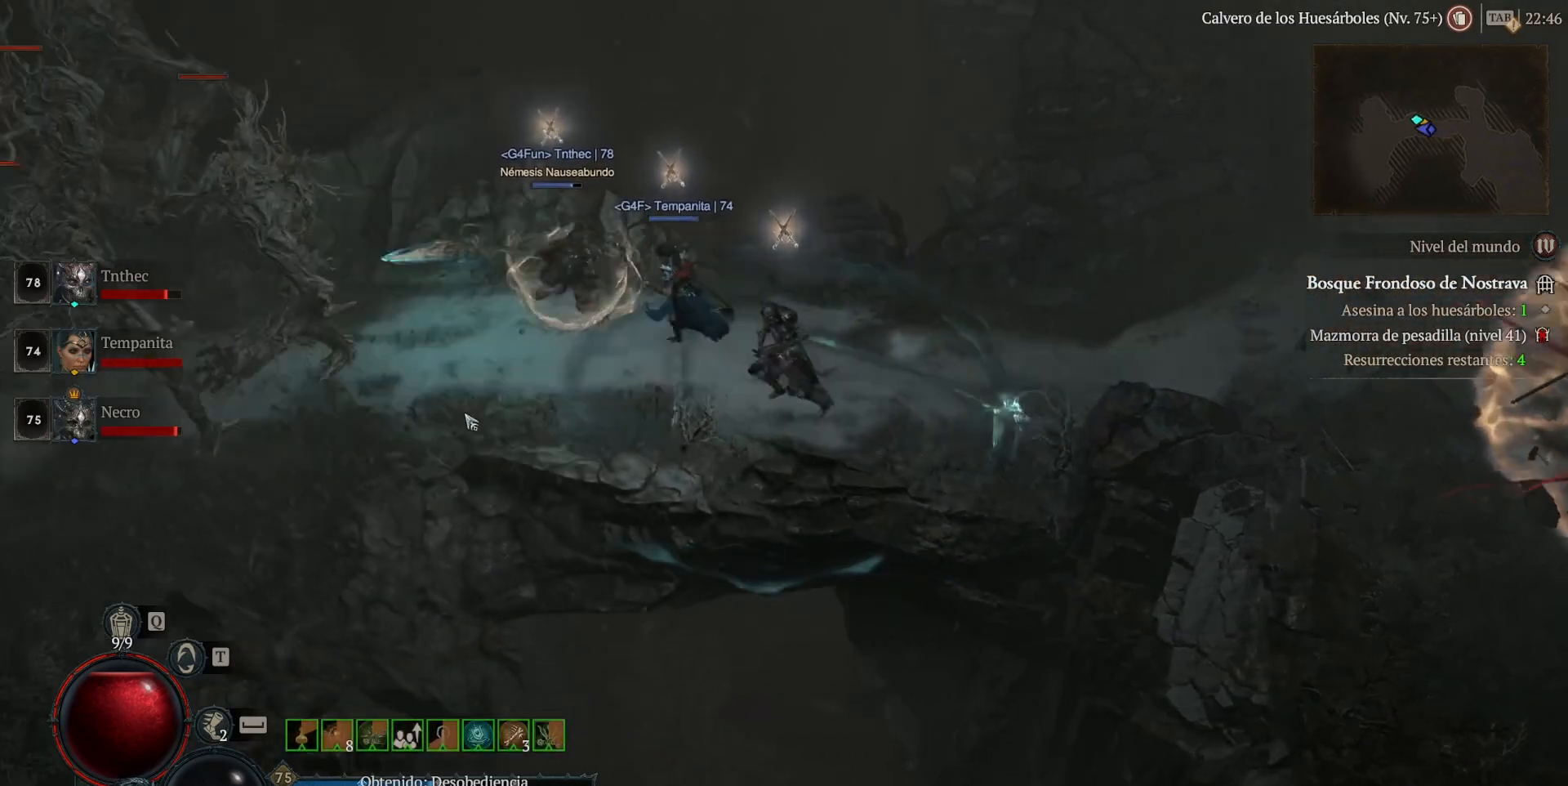
{"keys": [], "mouse": ["right"], "events": [[440, "mouse_left", "up"], [520, "mouse_right", "down"]]}
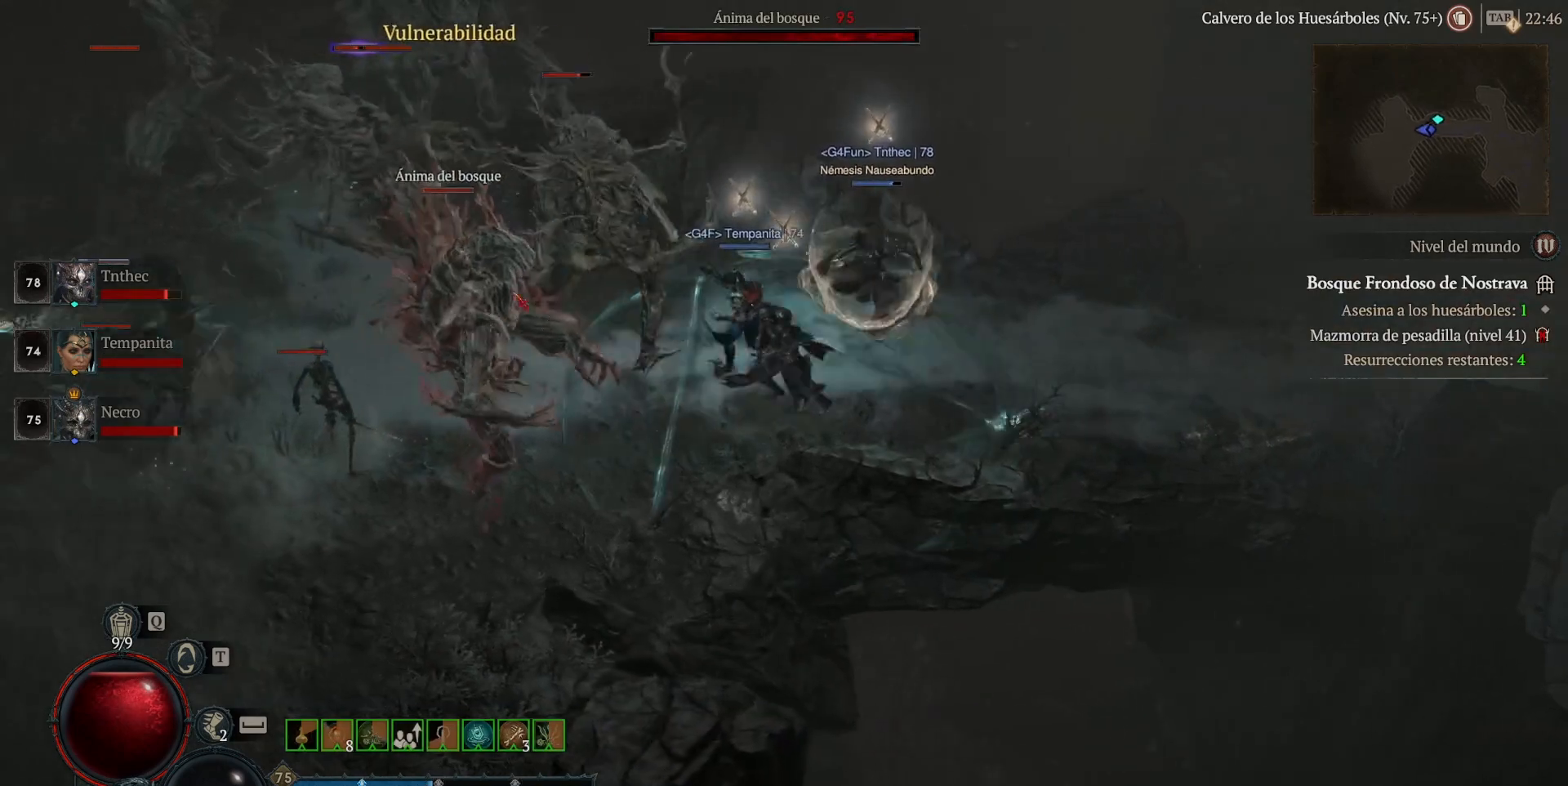
{"keys": [], "mouse": [], "events": [[160, "mouse_right", "up"], [280, "mouse_left", "down"], [440, "mouse_left", "up"]]}
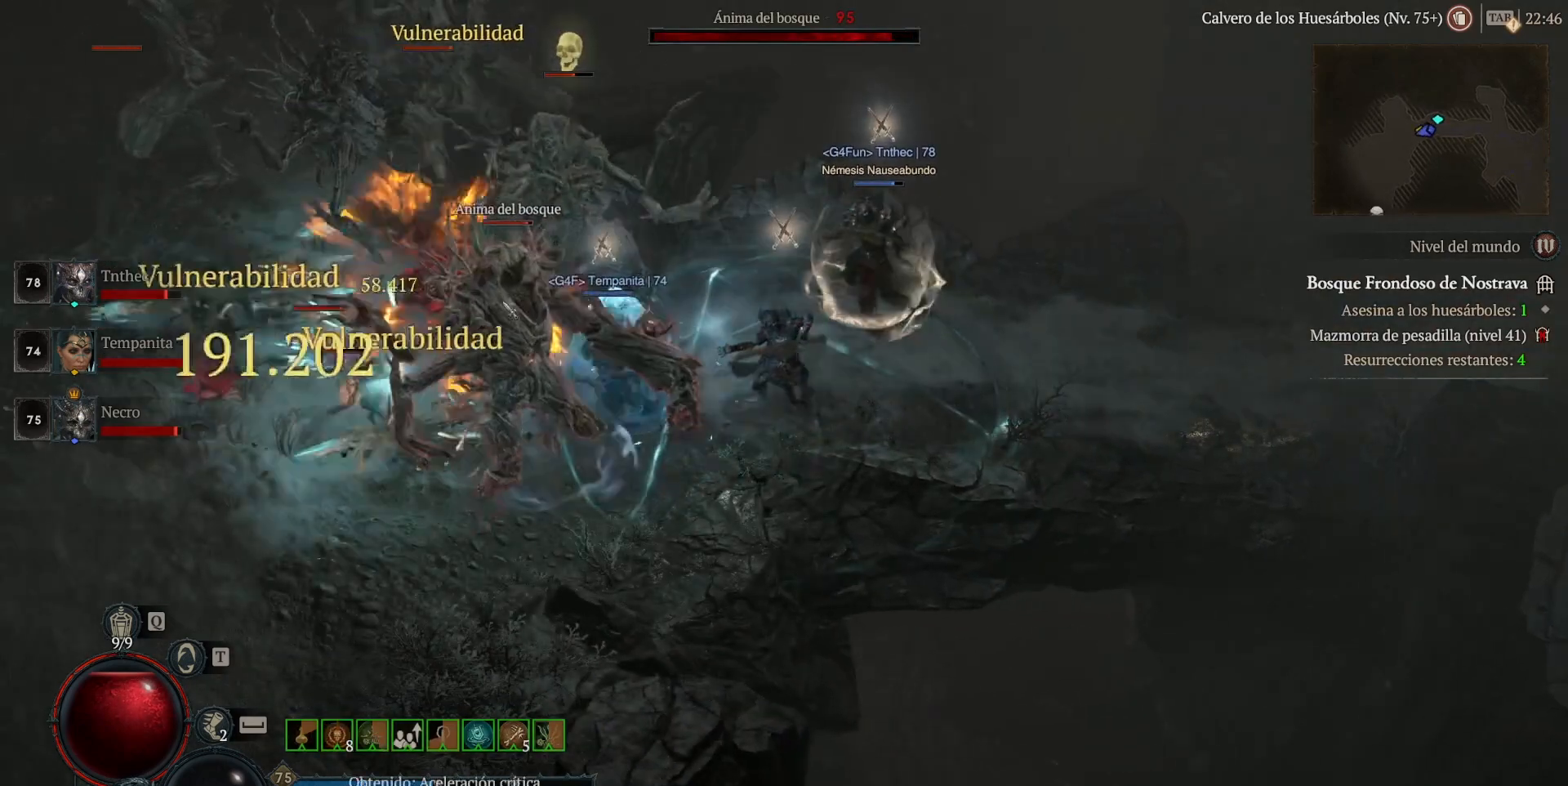
{"keys": [], "mouse": [], "events": [[40, "mouse_right", "down"], [200, "mouse_right", "up"], [280, "mouse_left", "down"], [480, "mouse_left", "up"]]}
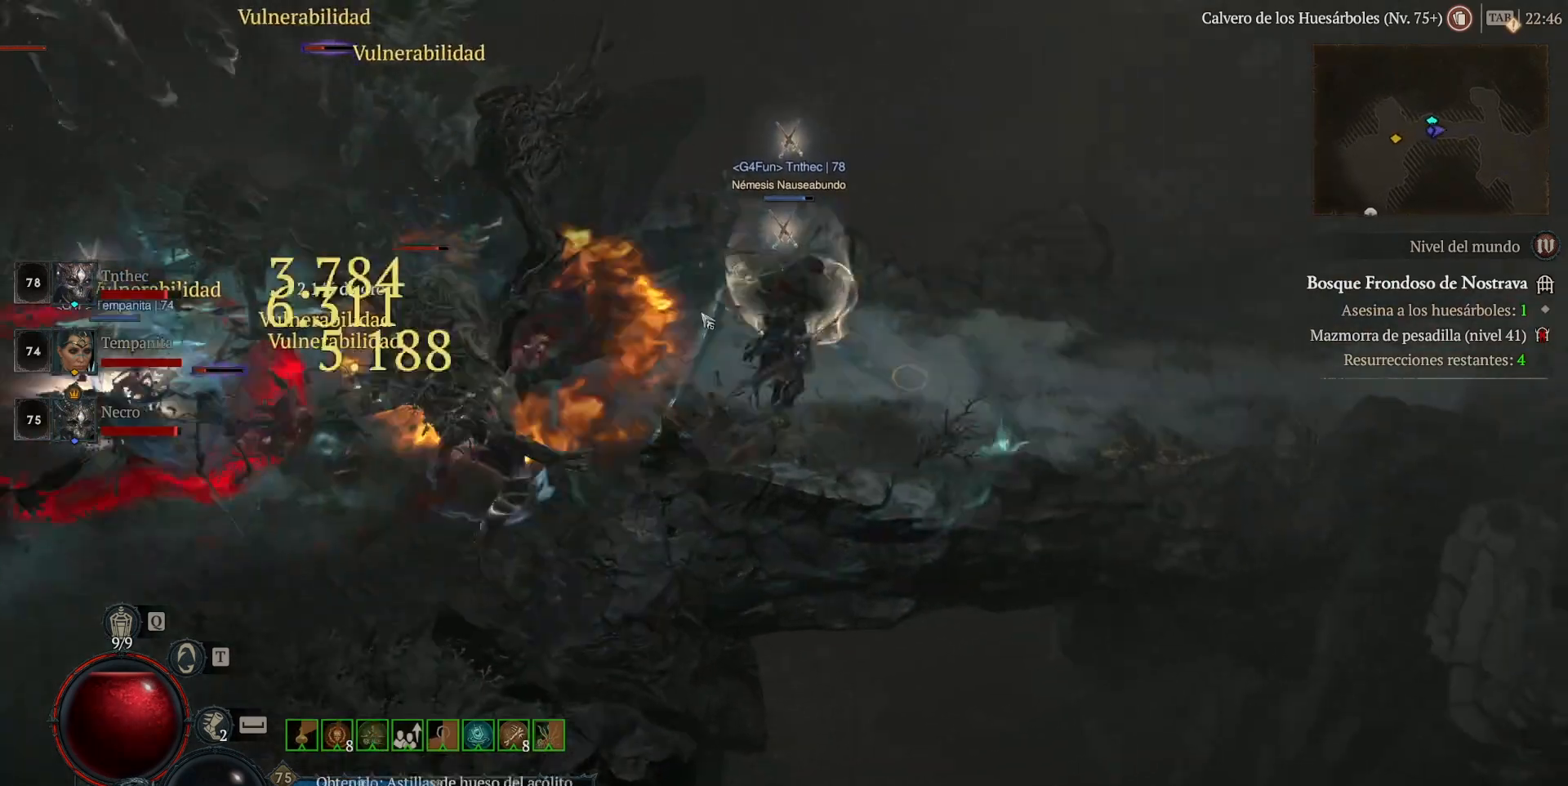
{"keys": [], "mouse": [], "events": [[80, "mouse_right", "down"], [160, "mouse_right", "up"], [280, "mouse_left", "down"], [480, "mouse_left", "up"]]}
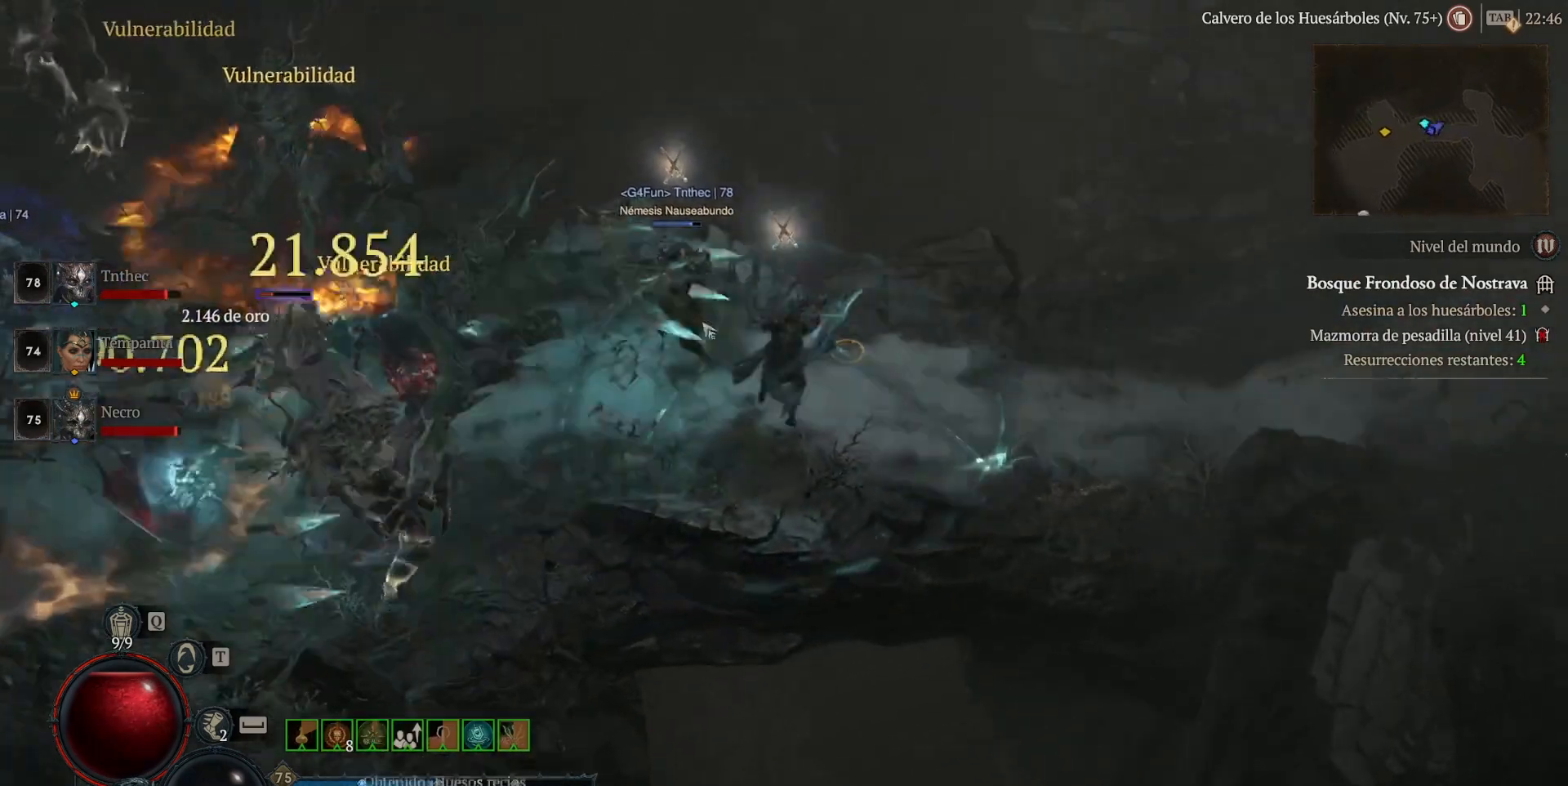
{"keys": [], "mouse": ["left"], "events": [[120, "mouse_right", "down"], [200, "mouse_right", "up"], [280, "mouse_left", "down"]]}
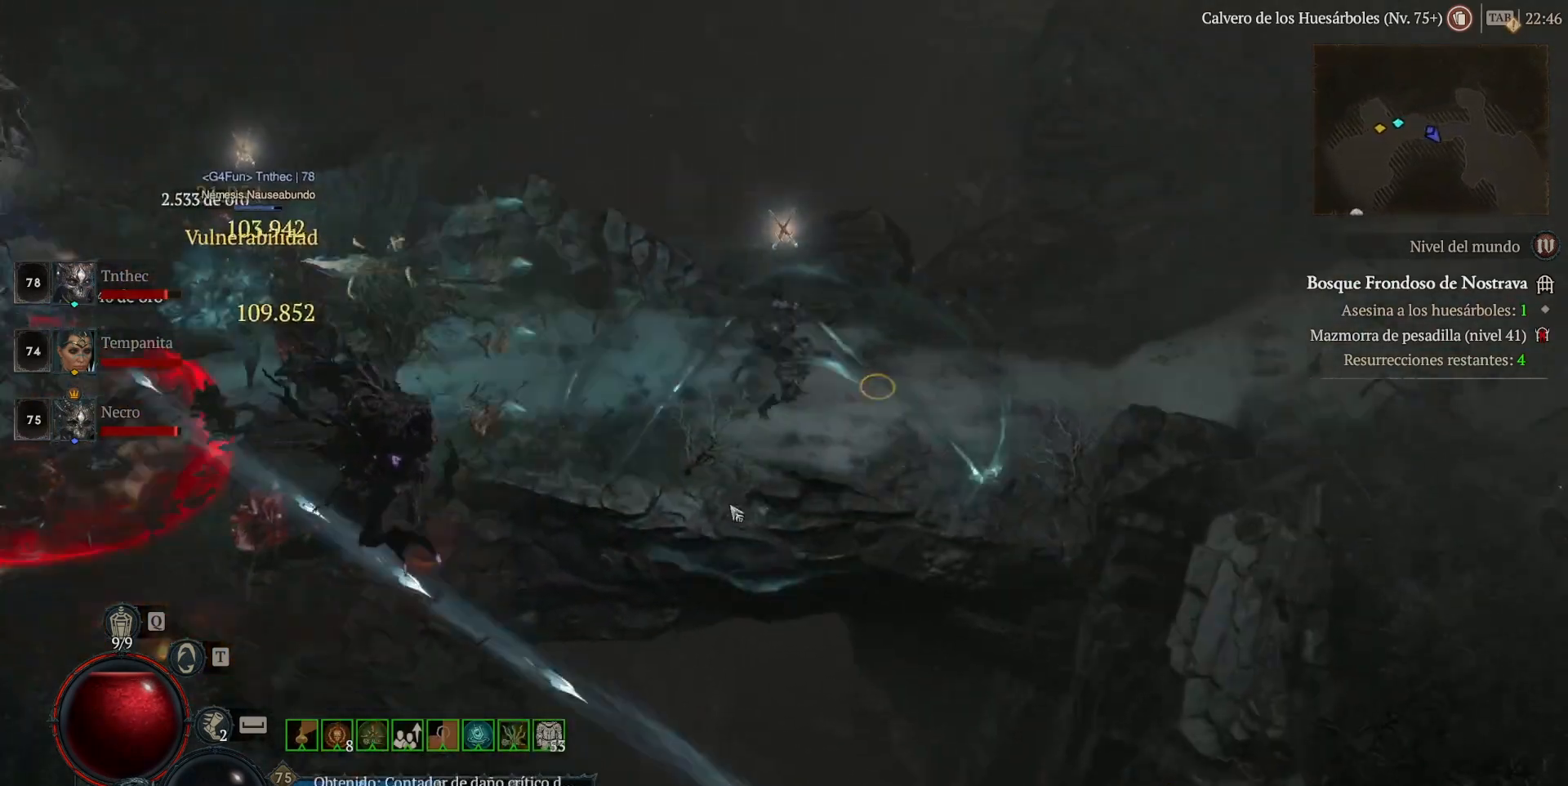
{"keys": [], "mouse": ["left"], "events": []}
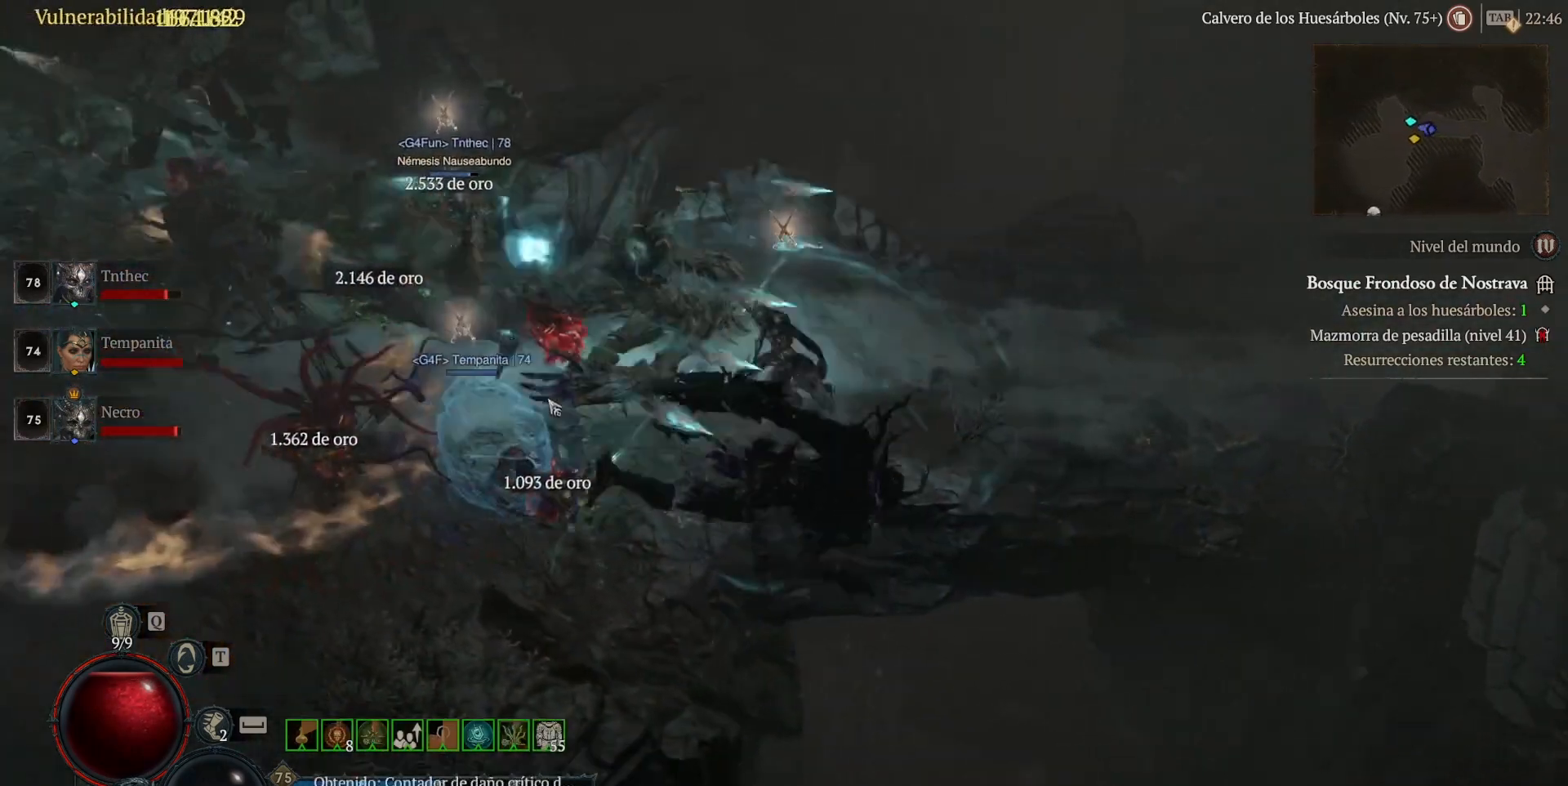
{"keys": [], "mouse": ["left"], "events": []}
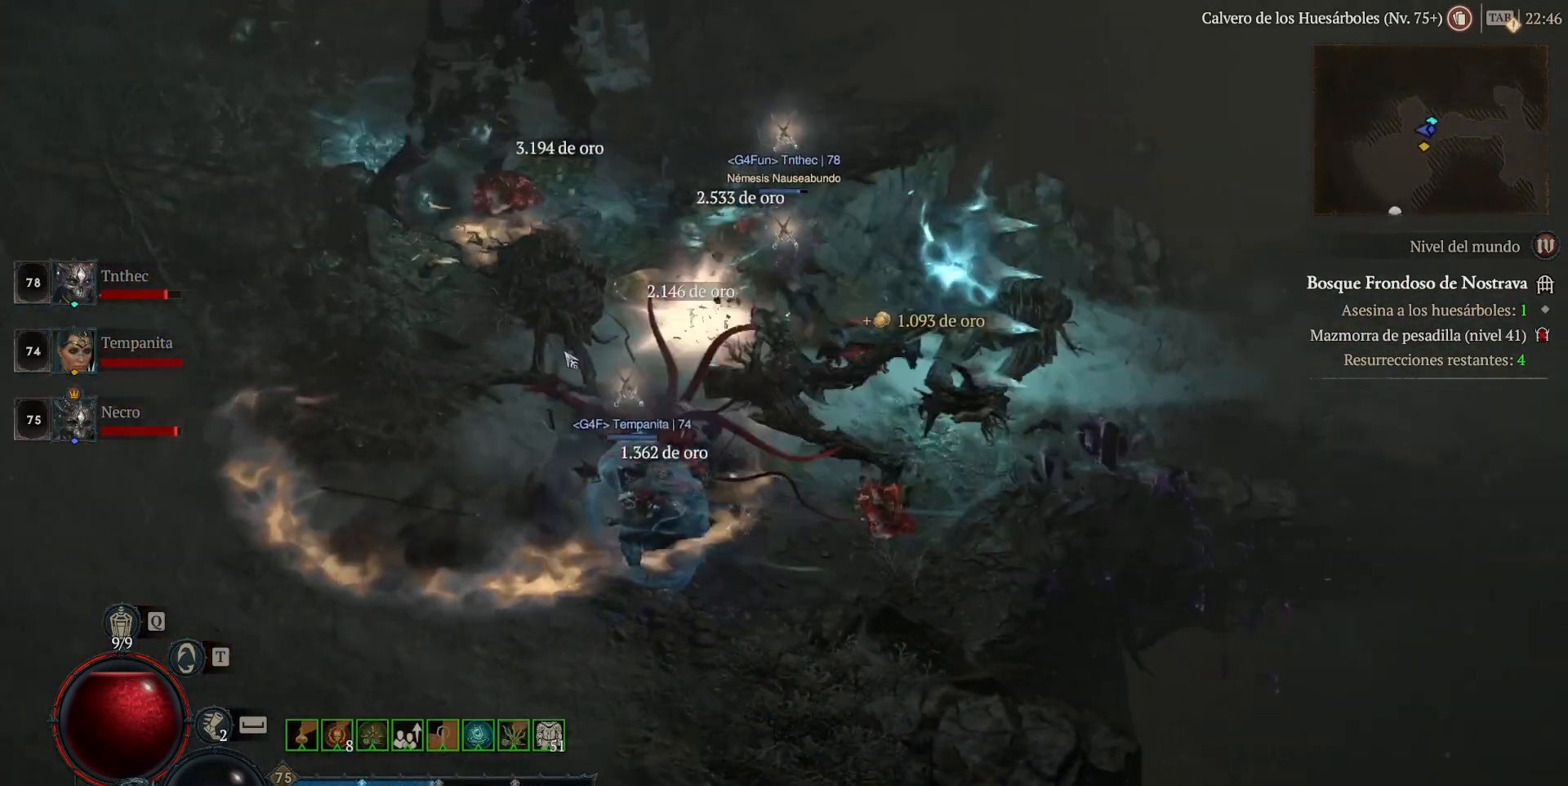
{"keys": [], "mouse": ["left"], "events": []}
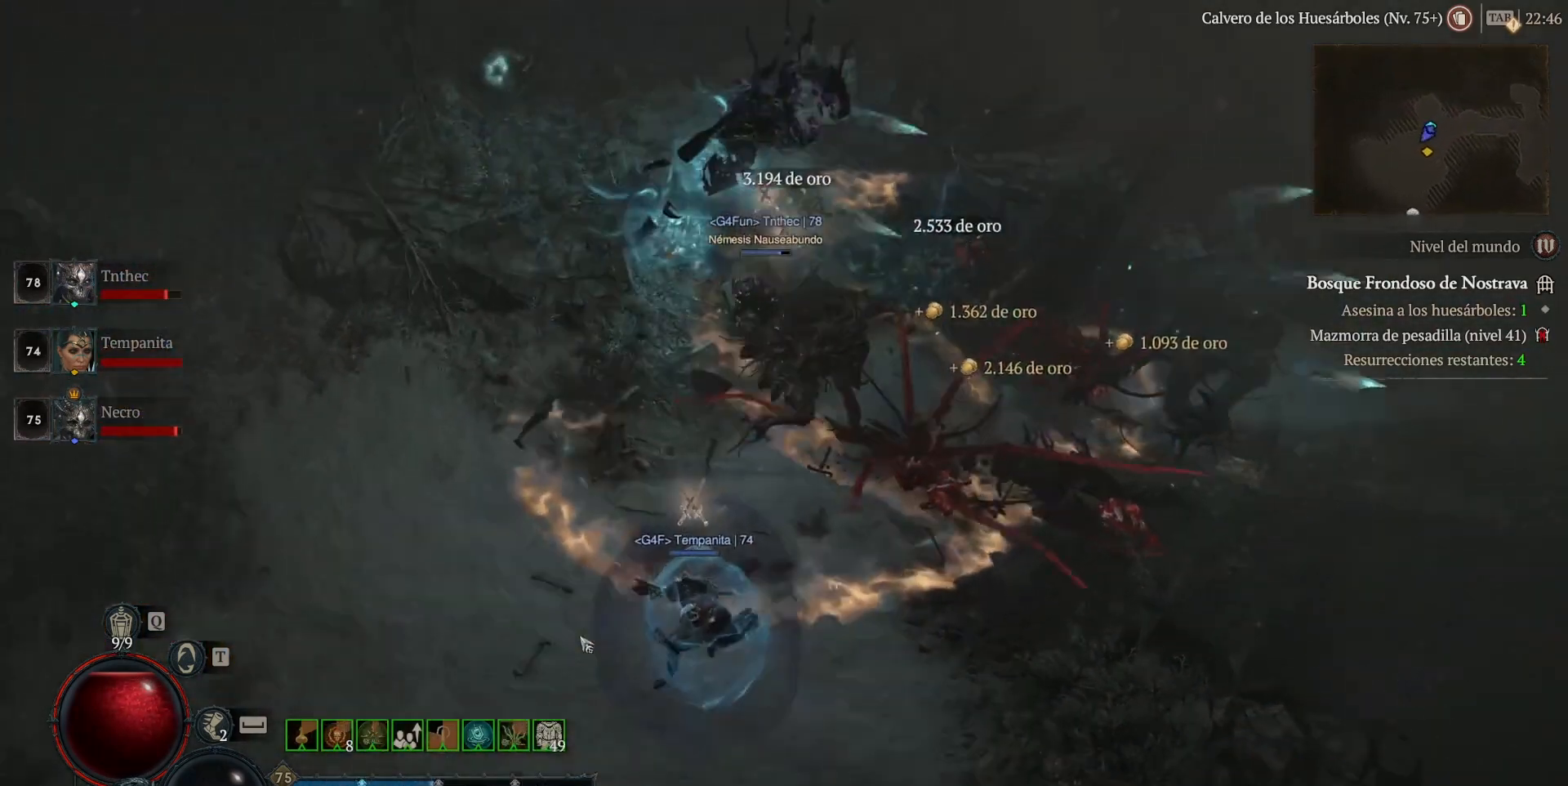
{"keys": [], "mouse": ["left"], "events": []}
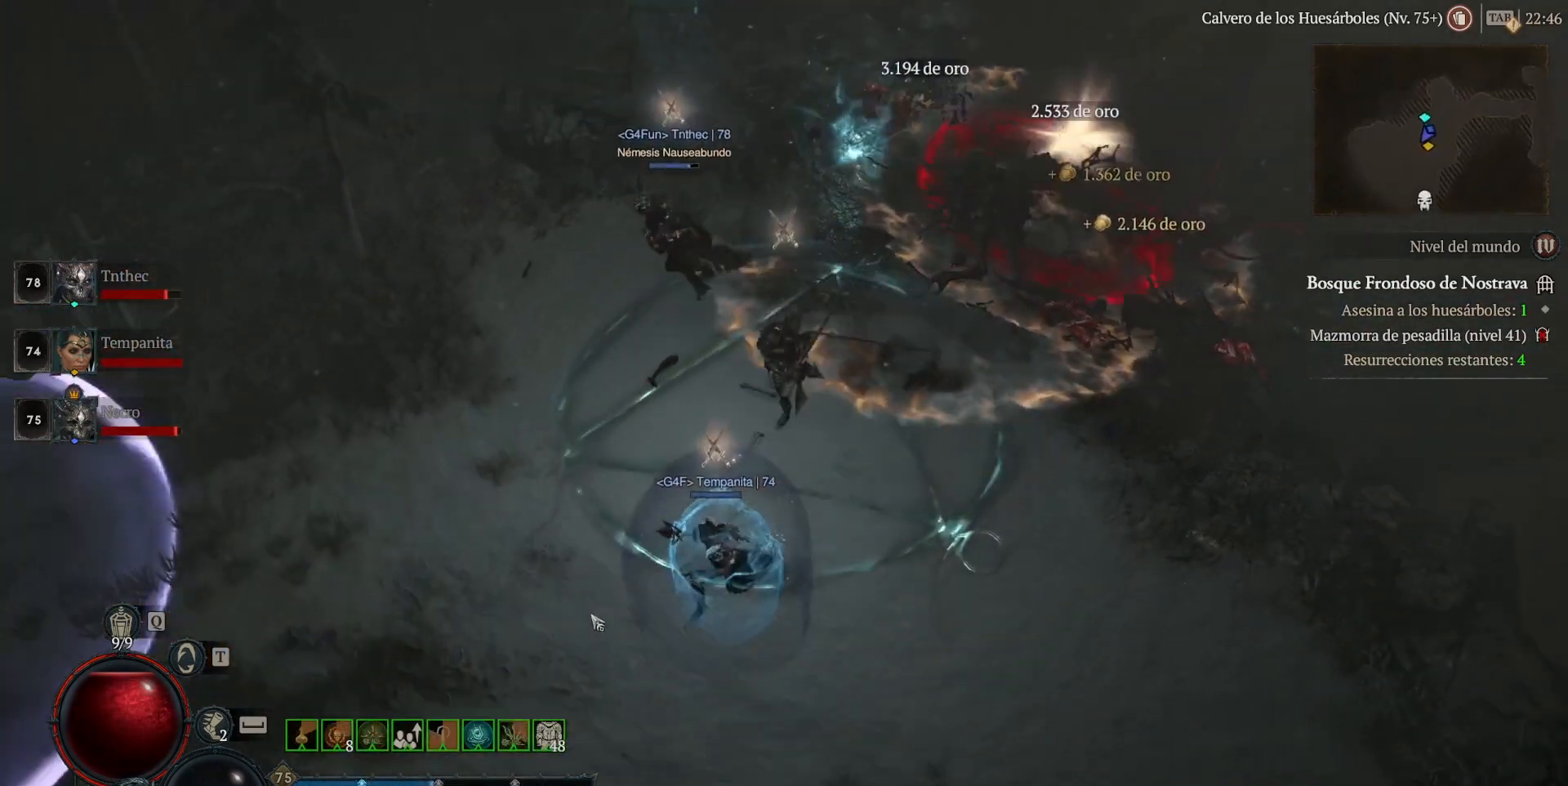
{"keys": [], "mouse": ["left"], "events": []}
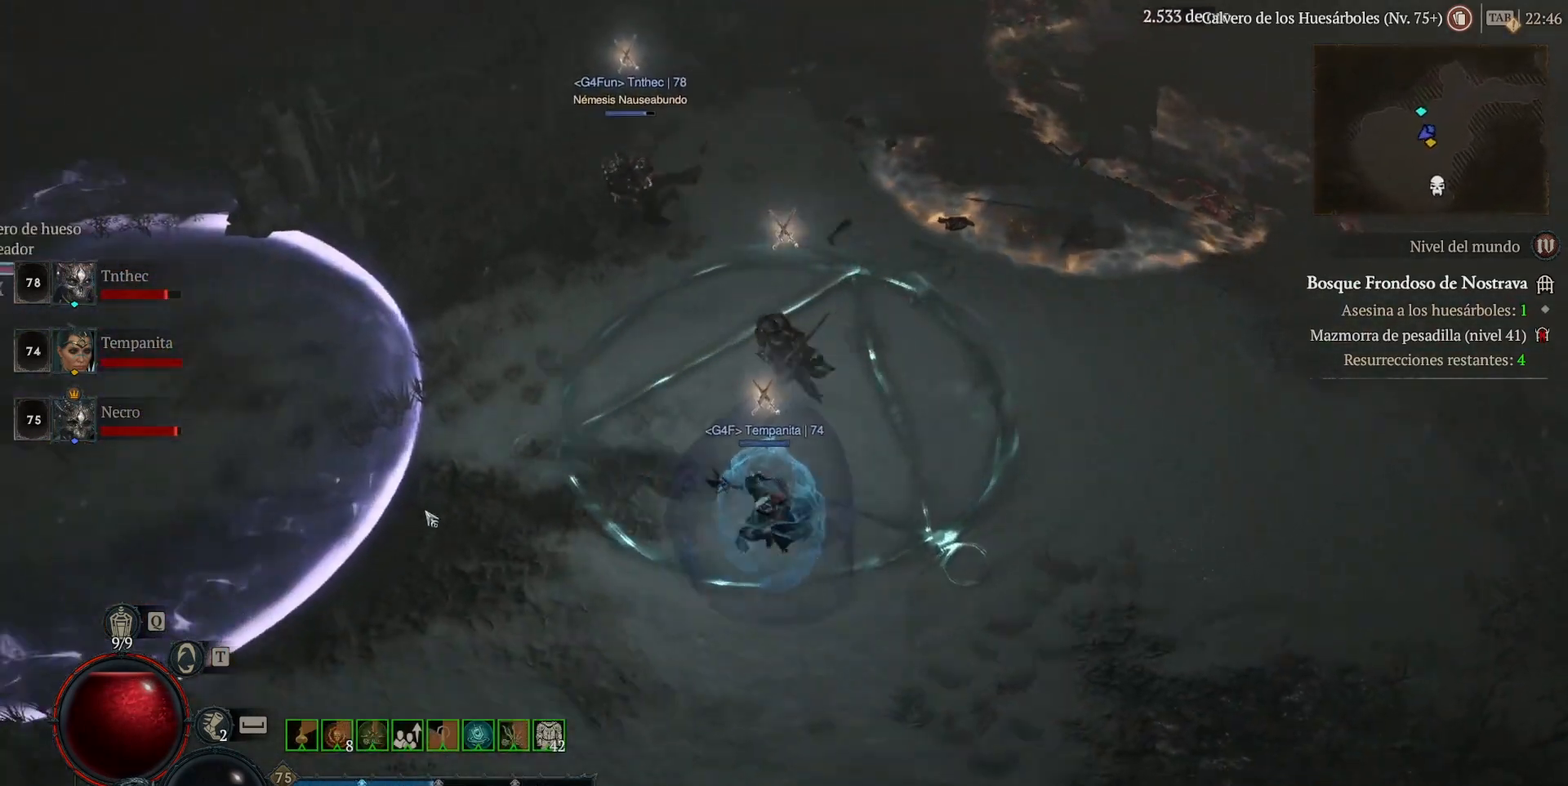
{"keys": [], "mouse": ["left"], "events": []}
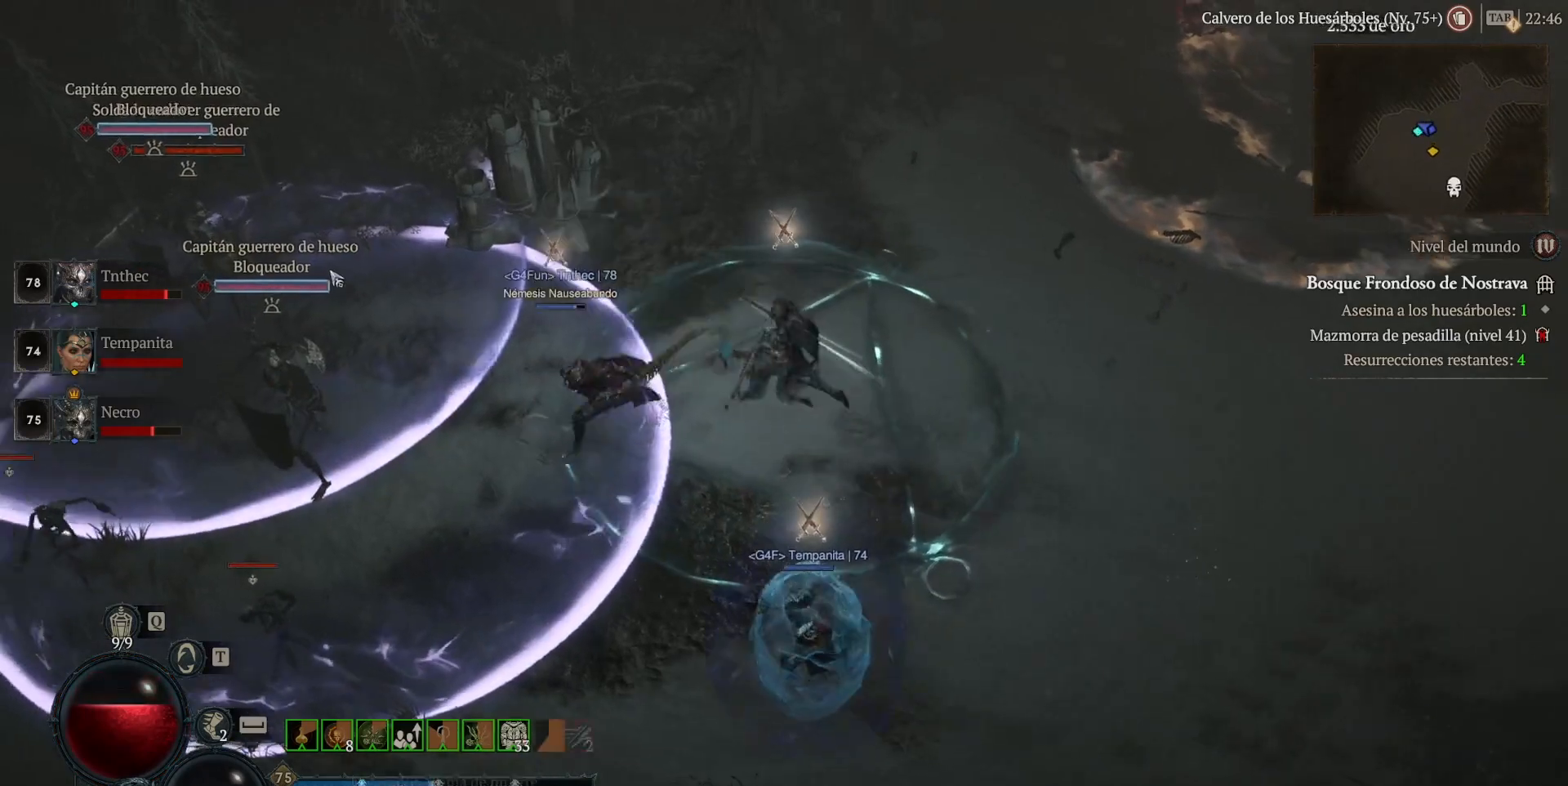
{"keys": [], "mouse": ["left"], "events": []}
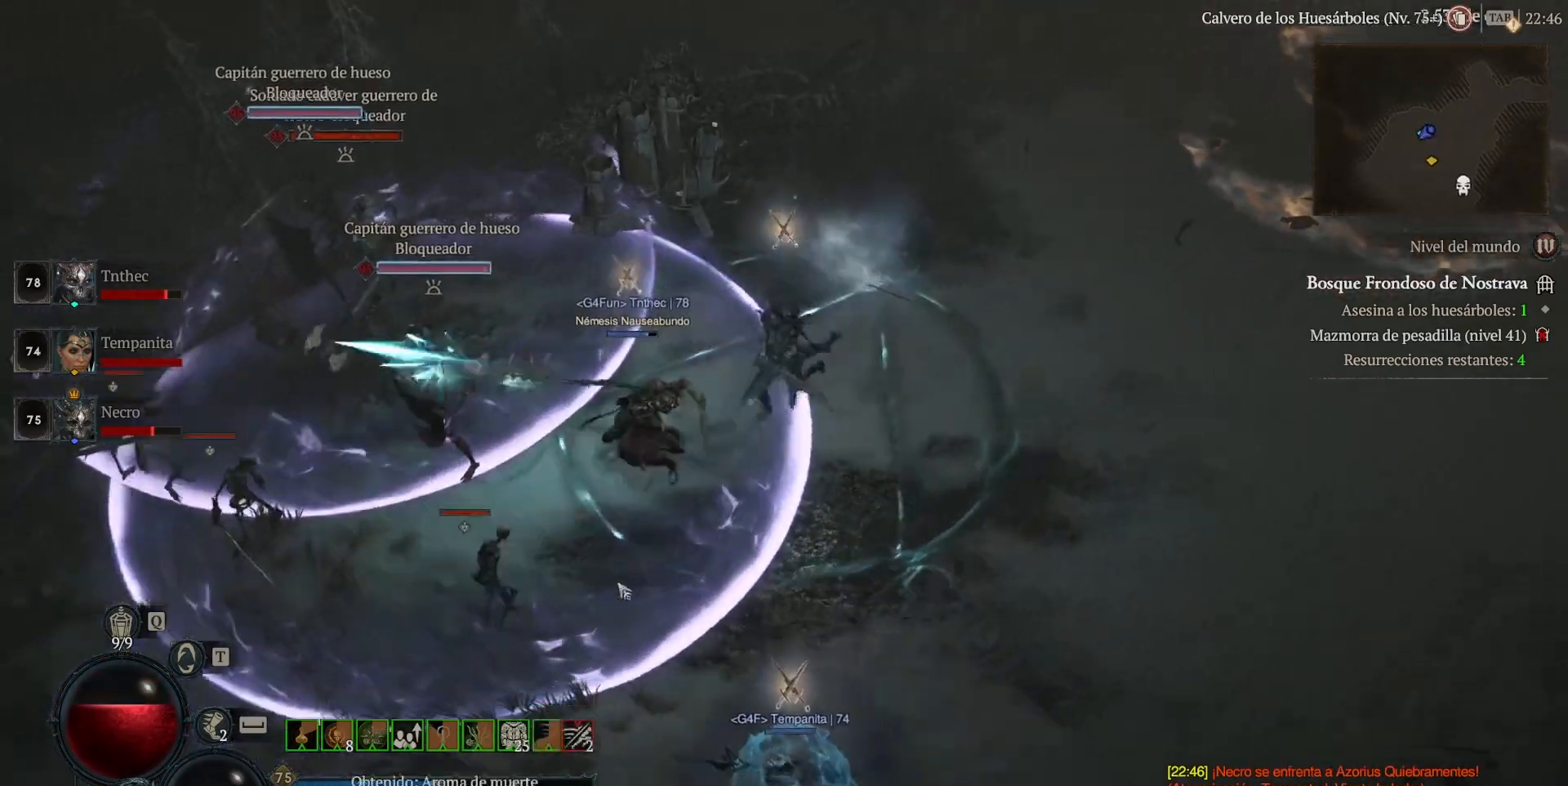
{"keys": [], "mouse": ["left"], "events": []}
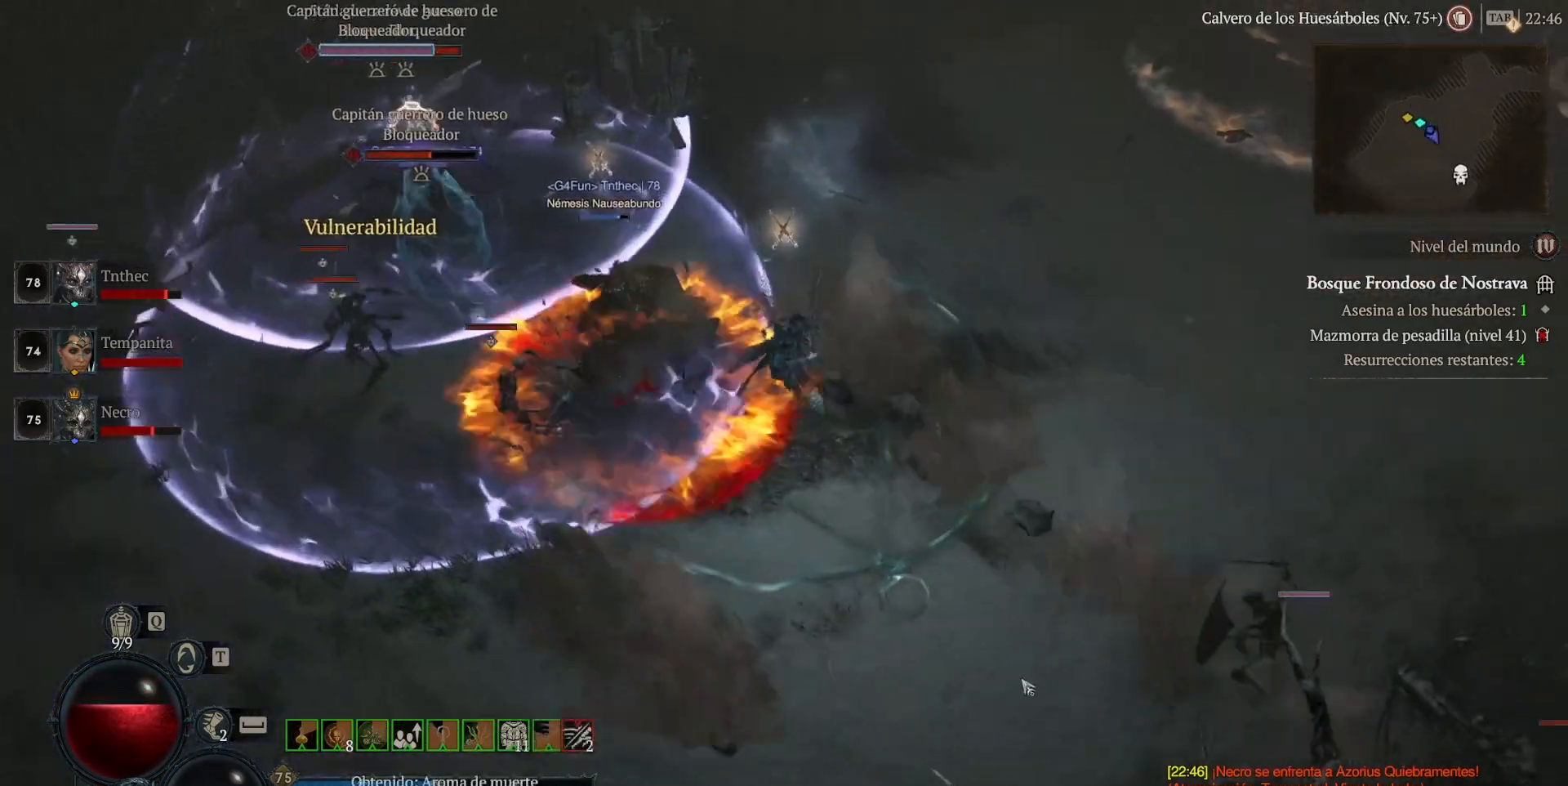
{"keys": [], "mouse": ["left"], "events": []}
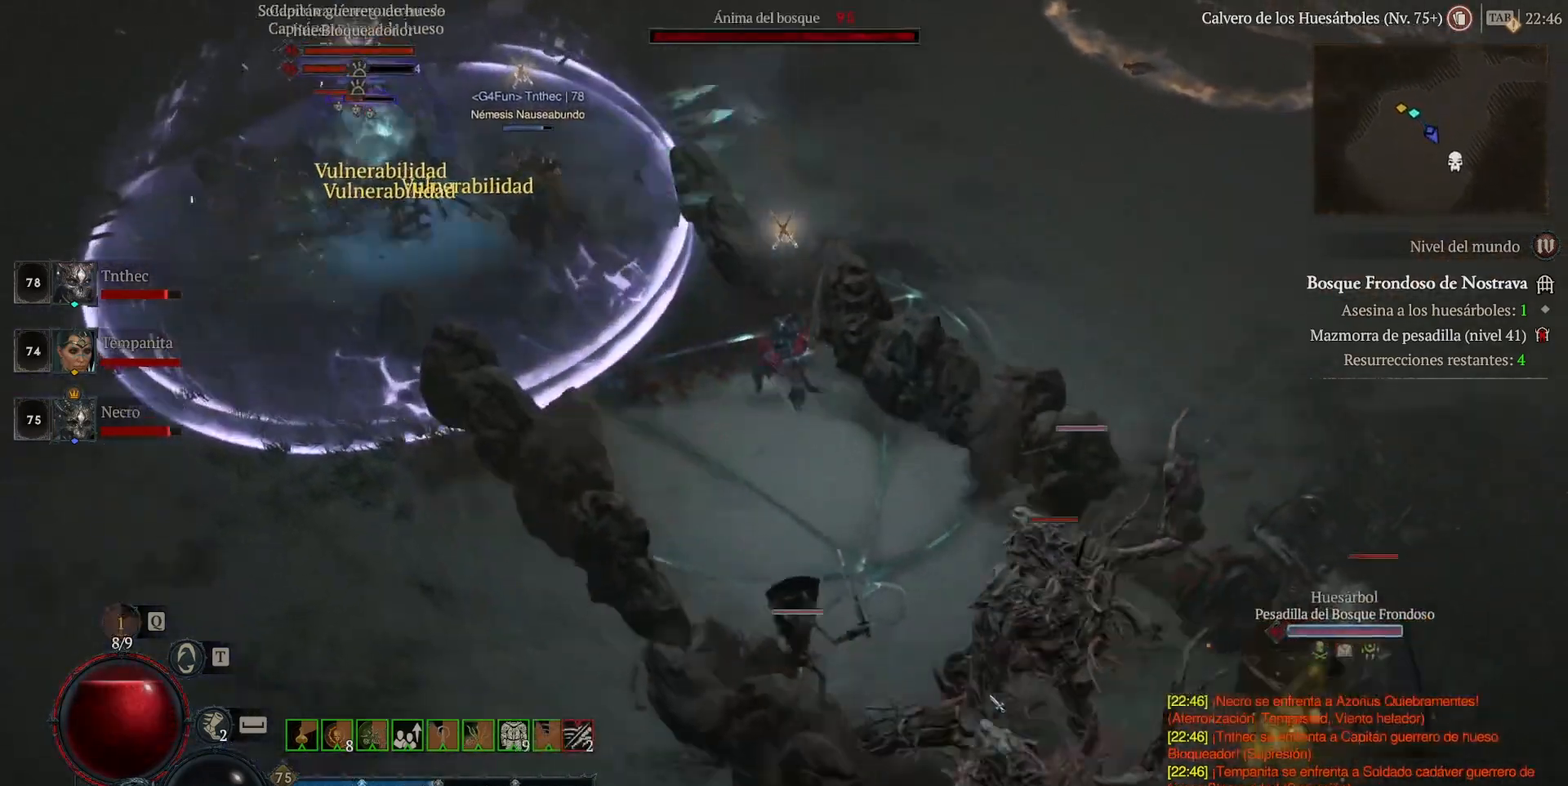
{"keys": ["shift"], "mouse": ["right"], "events": [[120, "mouse_left", "up"], [200, "shift", "down"], [240, "mouse_right", "down"], [400, "mouse_right", "up"], [520, "mouse_right", "down"]]}
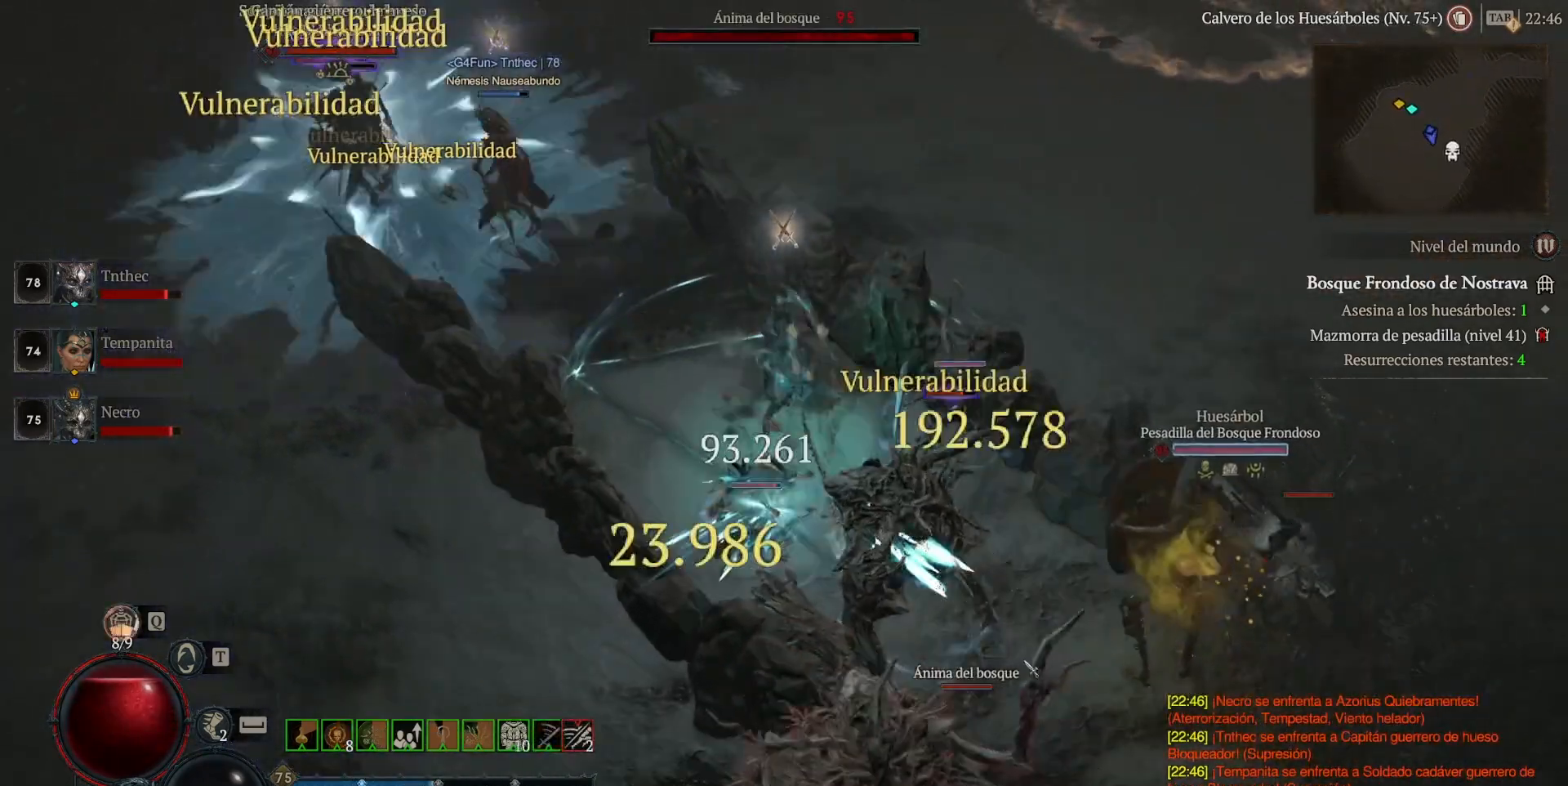
{"keys": ["shift"], "mouse": ["right"], "events": [[120, "mouse_right", "up"], [240, "mouse_right", "down"], [360, "mouse_right", "up"], [480, "mouse_right", "down"]]}
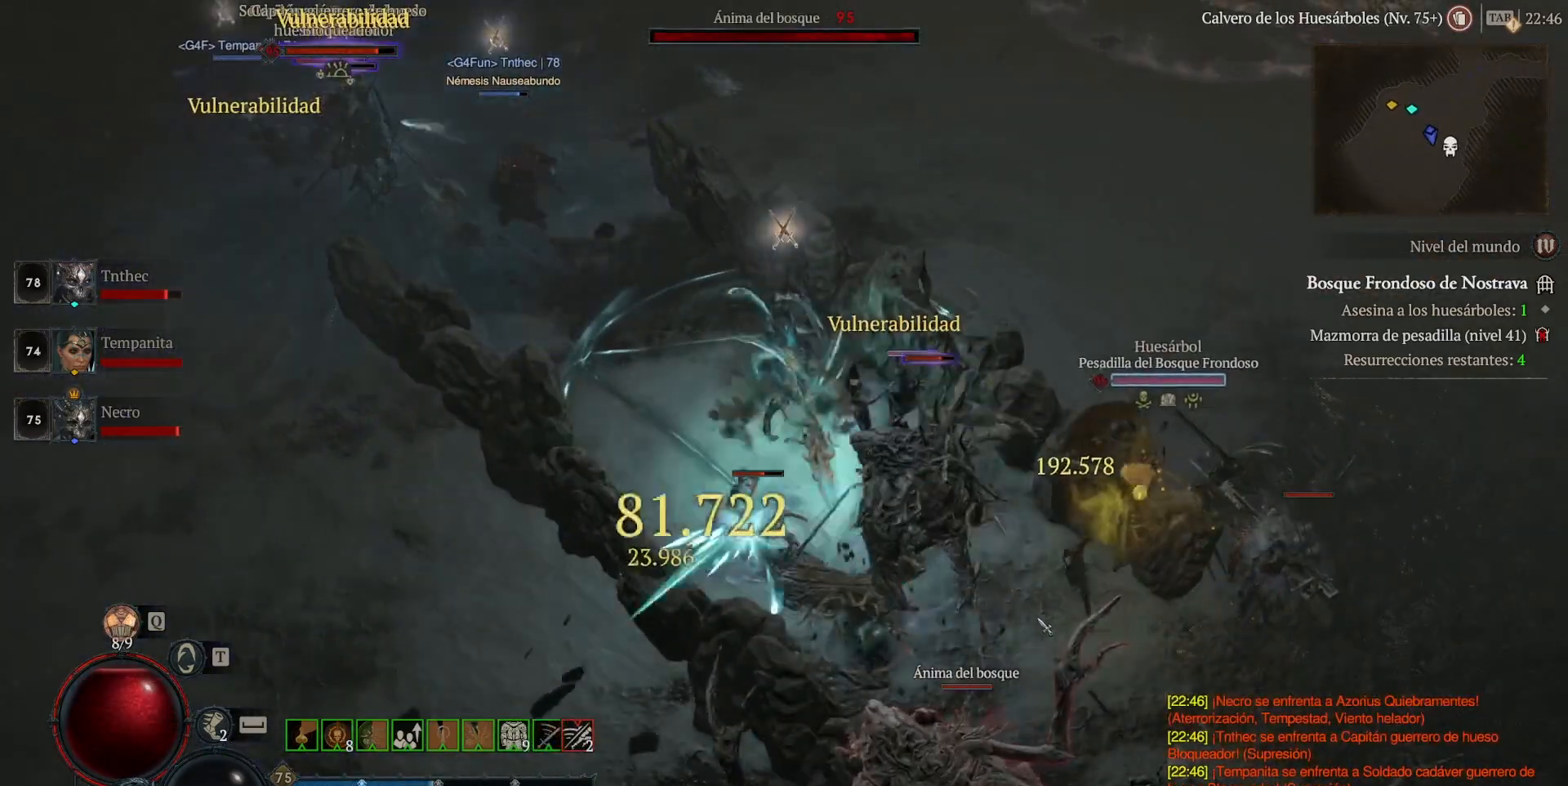
{"keys": ["shift"], "mouse": ["right"], "events": [[120, "mouse_right", "up"], [200, "mouse_right", "down"], [360, "mouse_right", "up"], [440, "mouse_right", "down"]]}
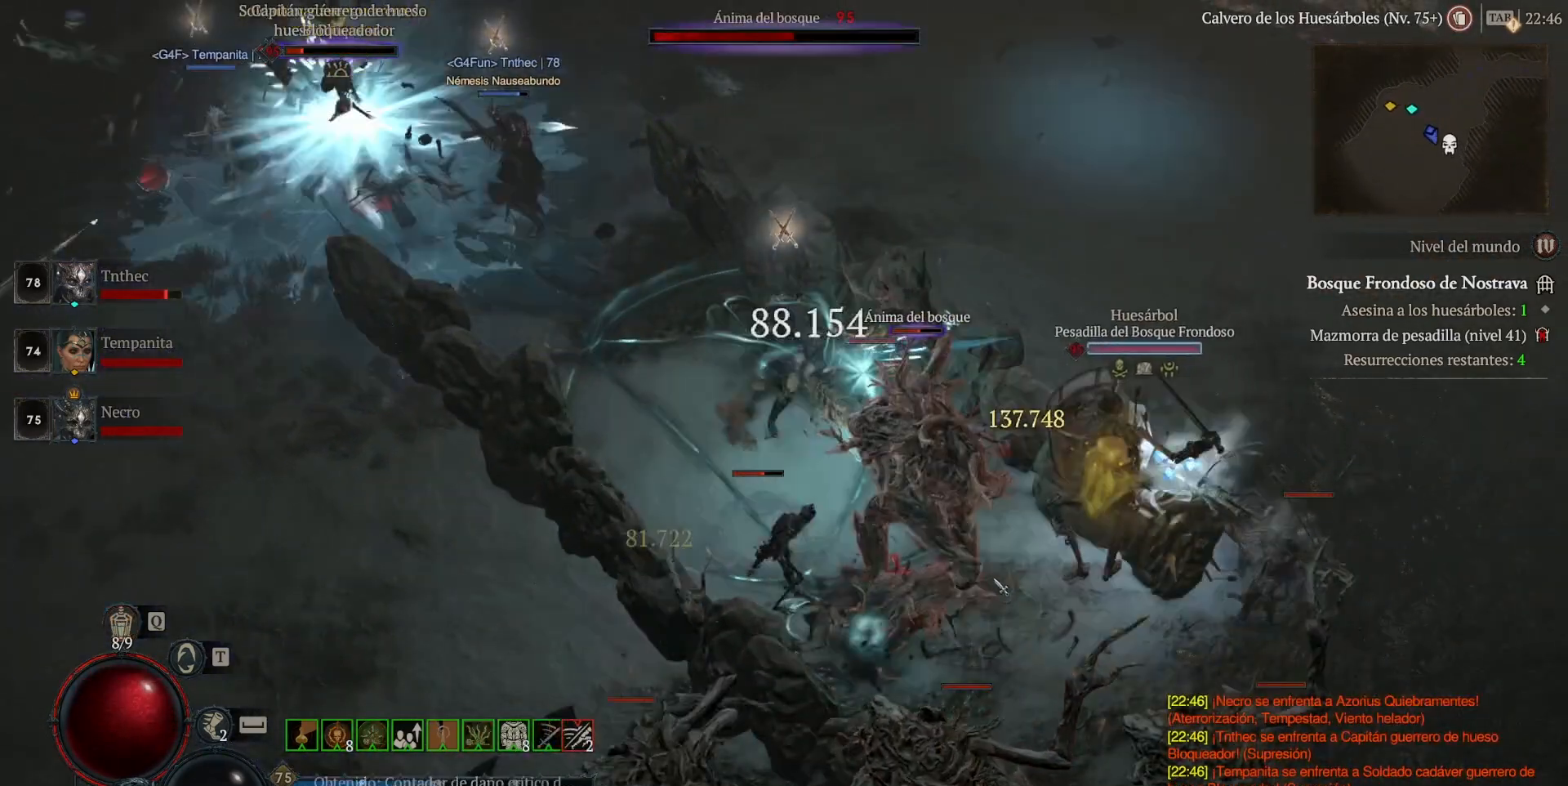
{"keys": [], "mouse": ["left"], "events": [[80, "mouse_right", "up"], [160, "mouse_right", "down"], [280, "mouse_right", "up"], [280, "shift", "up"], [440, "mouse_left", "down"]]}
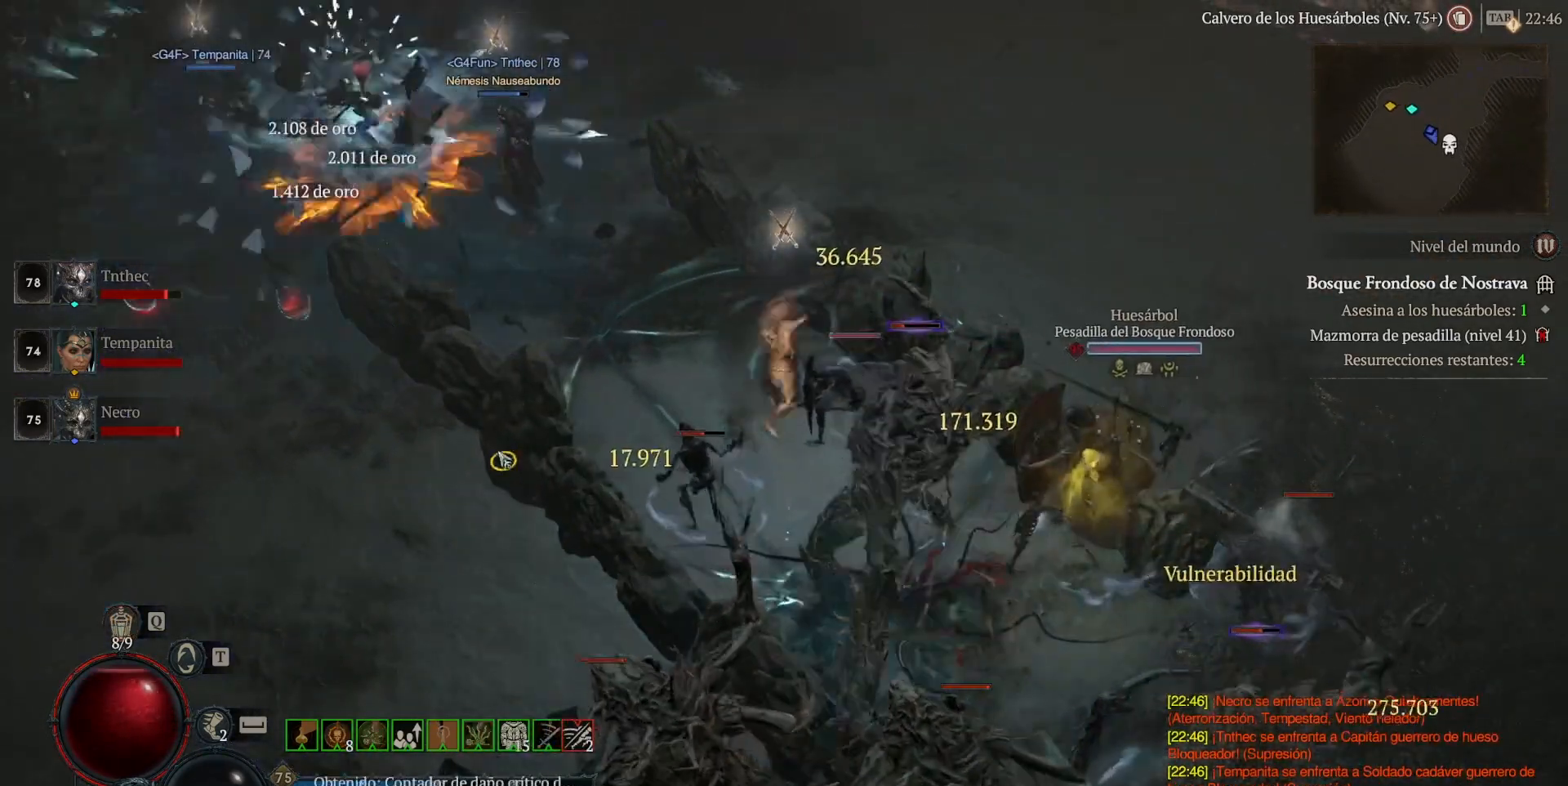
{"keys": ["shift"], "mouse": ["right"], "events": [[200, "mouse_left", "up"], [400, "shift", "down"], [480, "mouse_right", "down"]]}